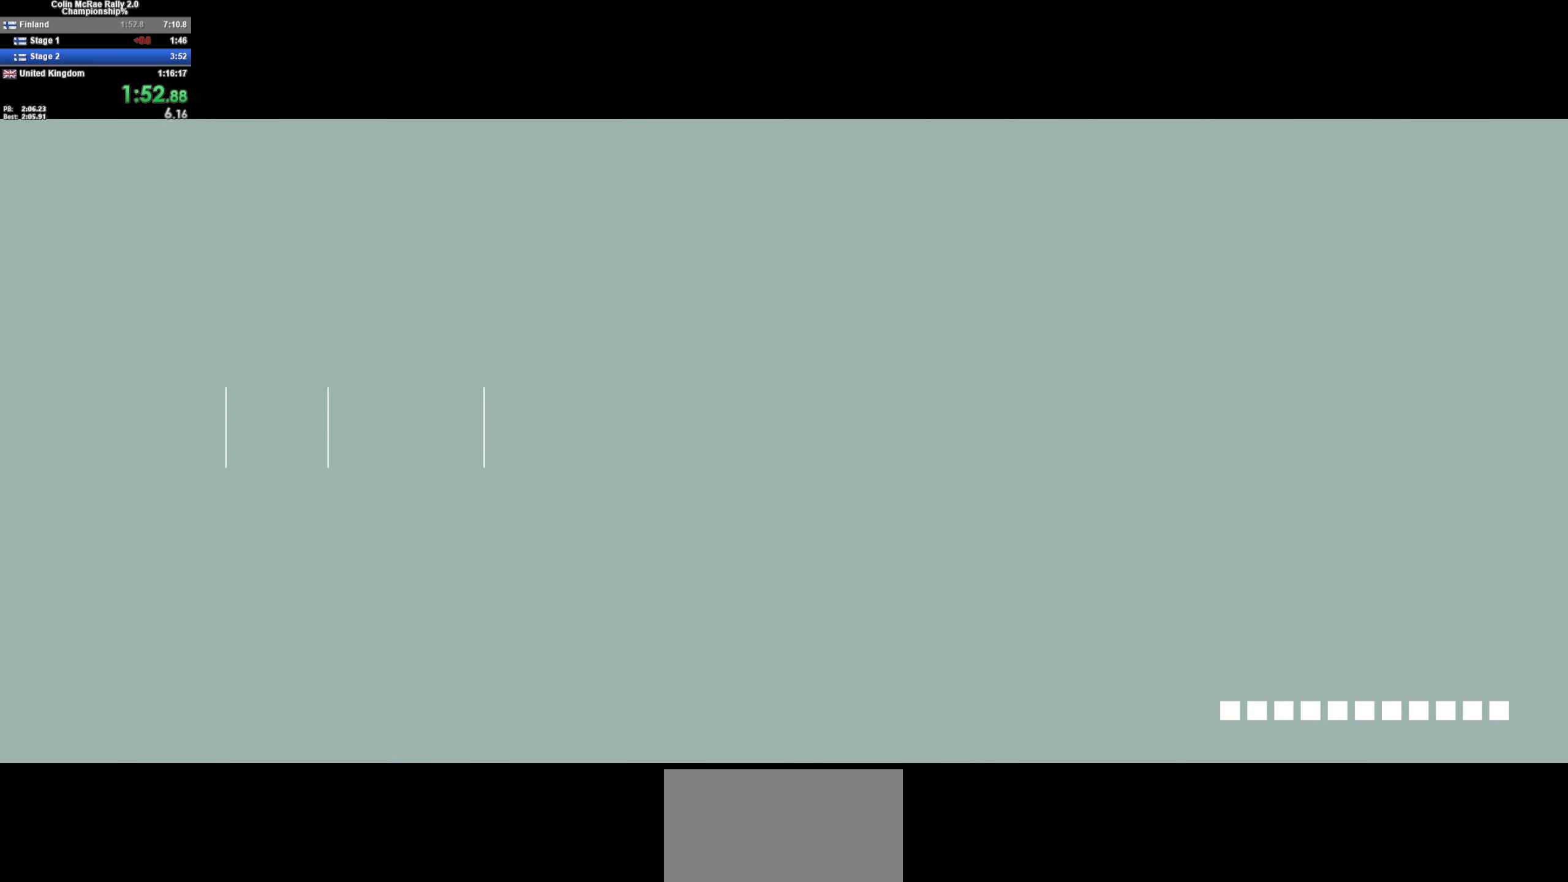
Gameplay with keyboard; each line is a JSON object with the keys held at the frame after it. "events" lists presses ("down") and releases ("up") of "/", "a", "d", "quote", "s" and "w" between this image and that frame as [ms after this image, input, new state], when the widget could be followed in between. No other keys are recorded. Mouse input is not recorded.
{"keys": ["w"], "events": [[366, "w", "down"]]}
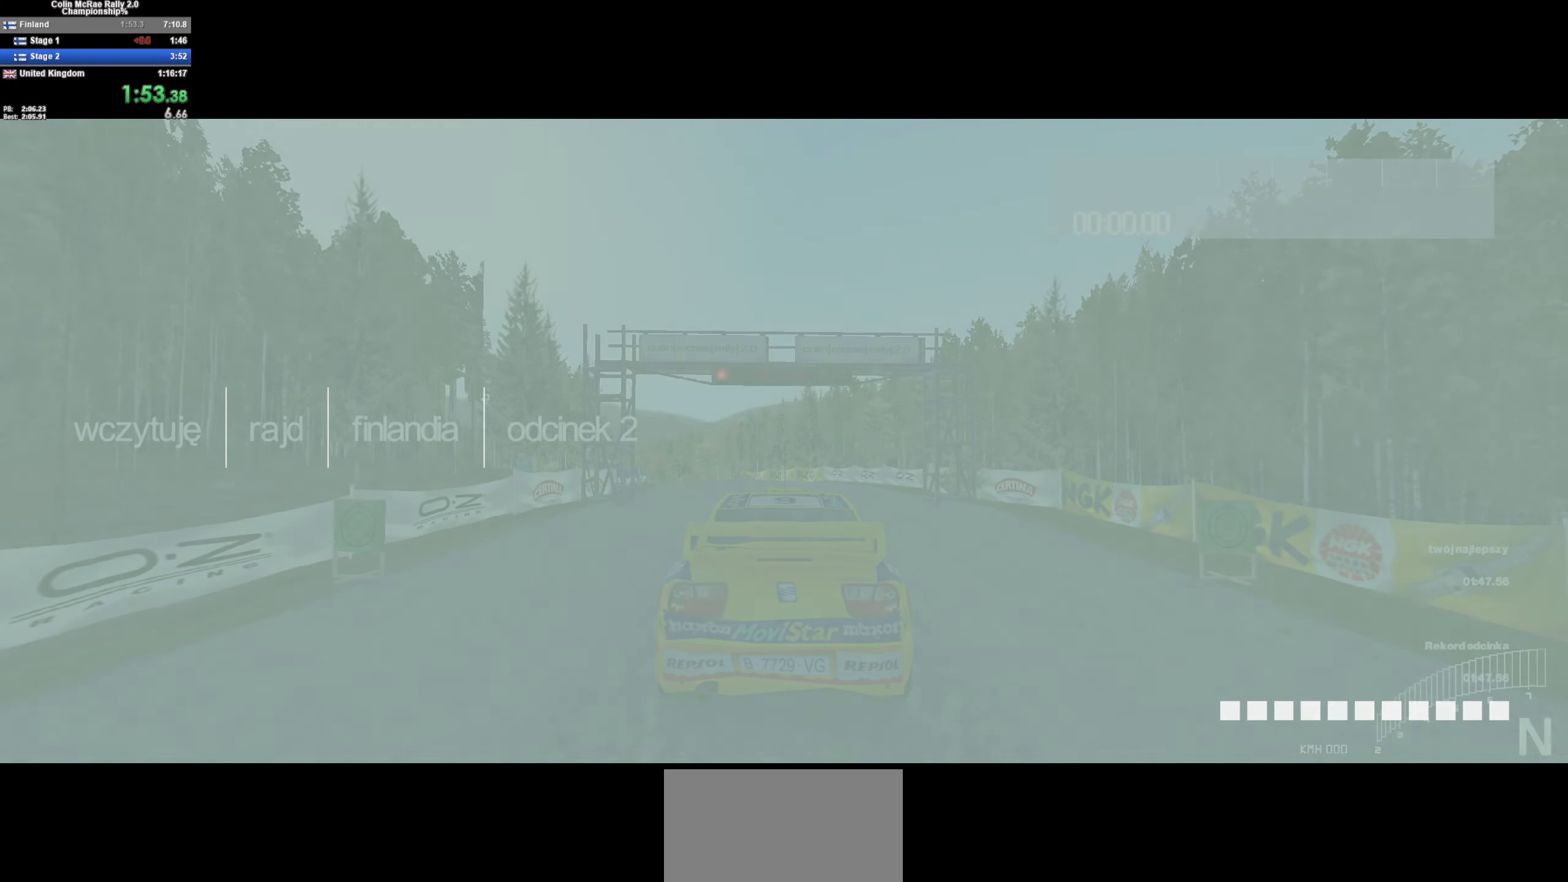
{"keys": ["w"], "events": []}
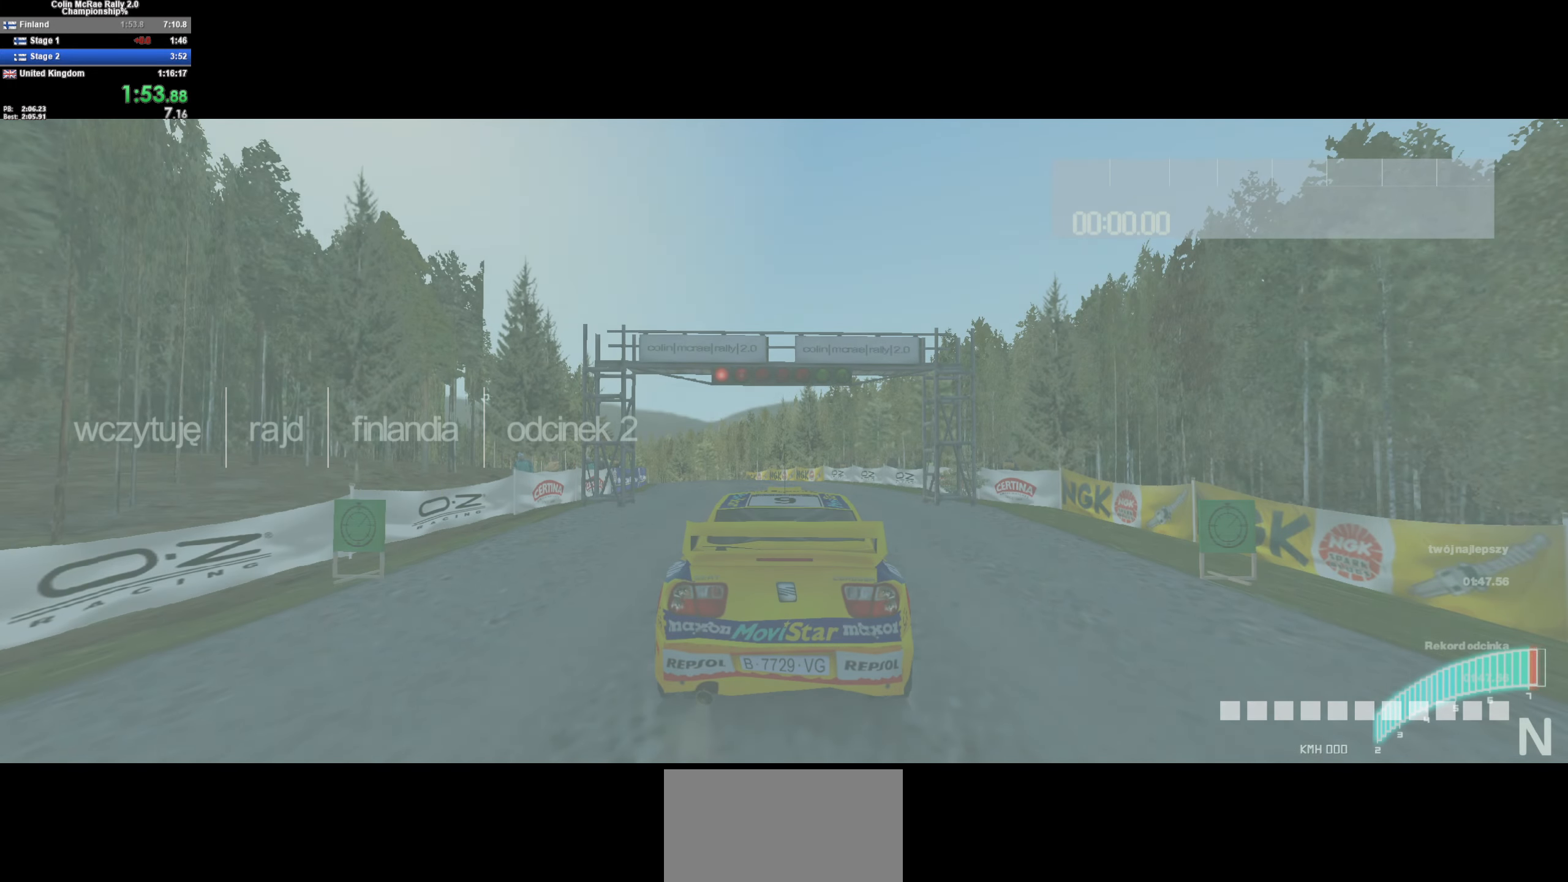
{"keys": ["w"], "events": []}
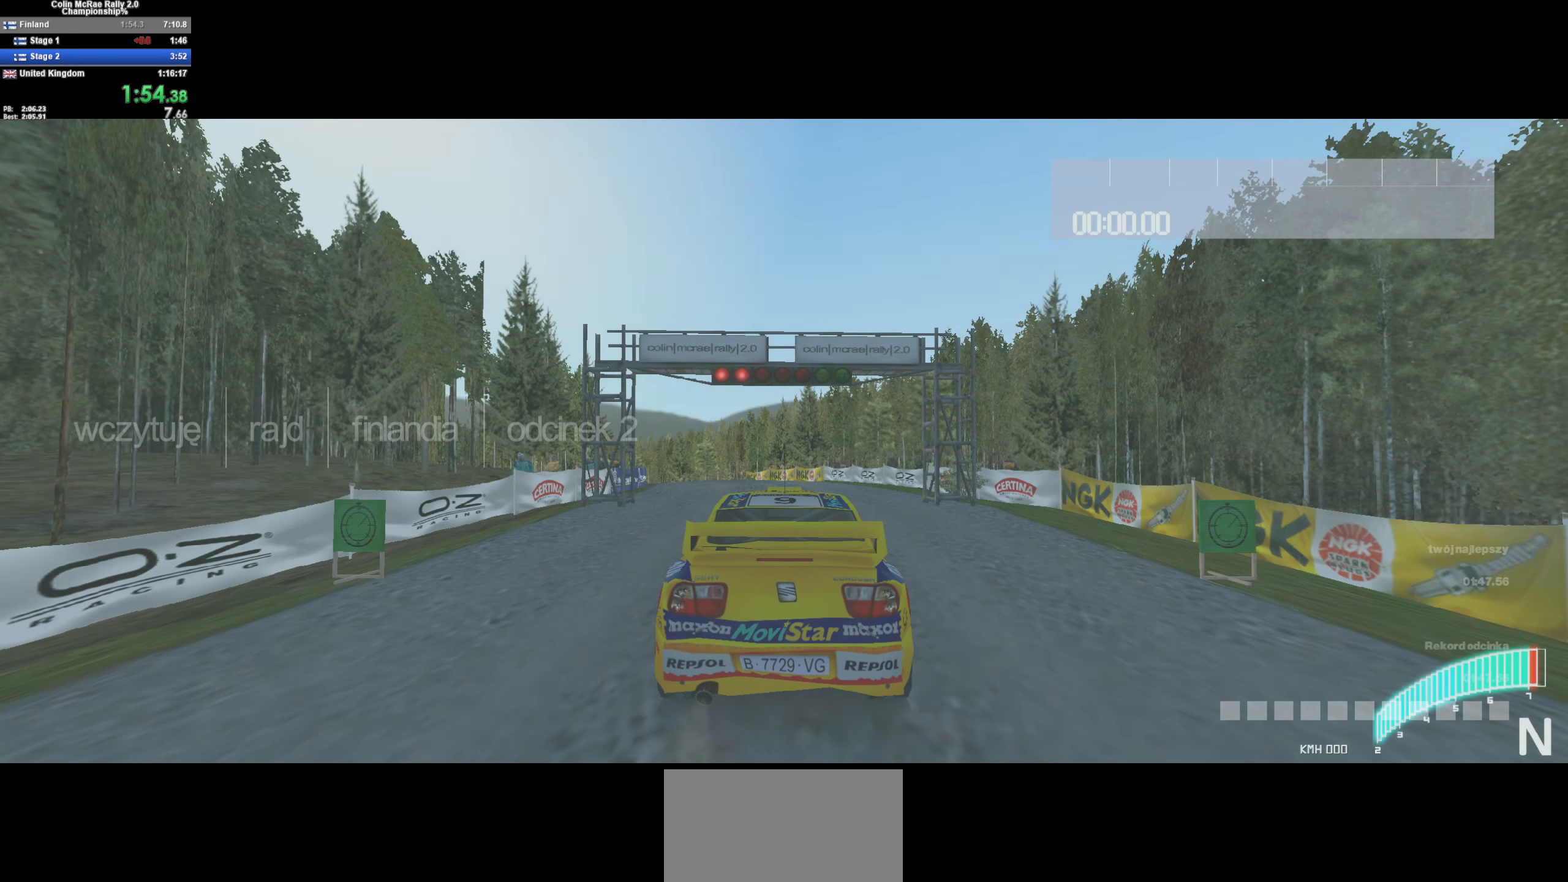
{"keys": ["w"], "events": []}
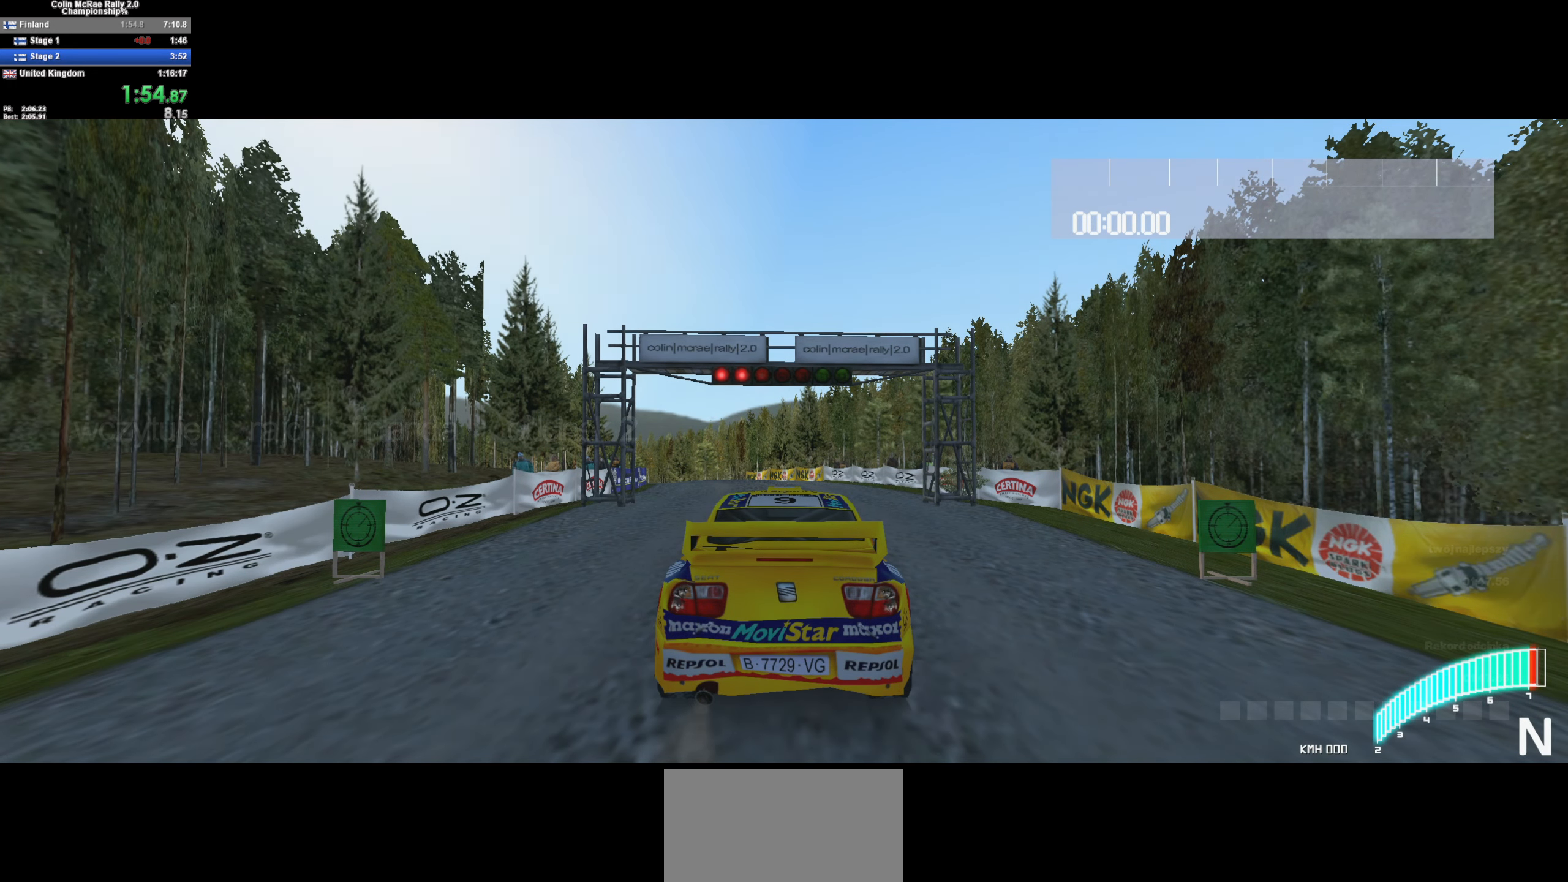
{"keys": ["w"], "events": []}
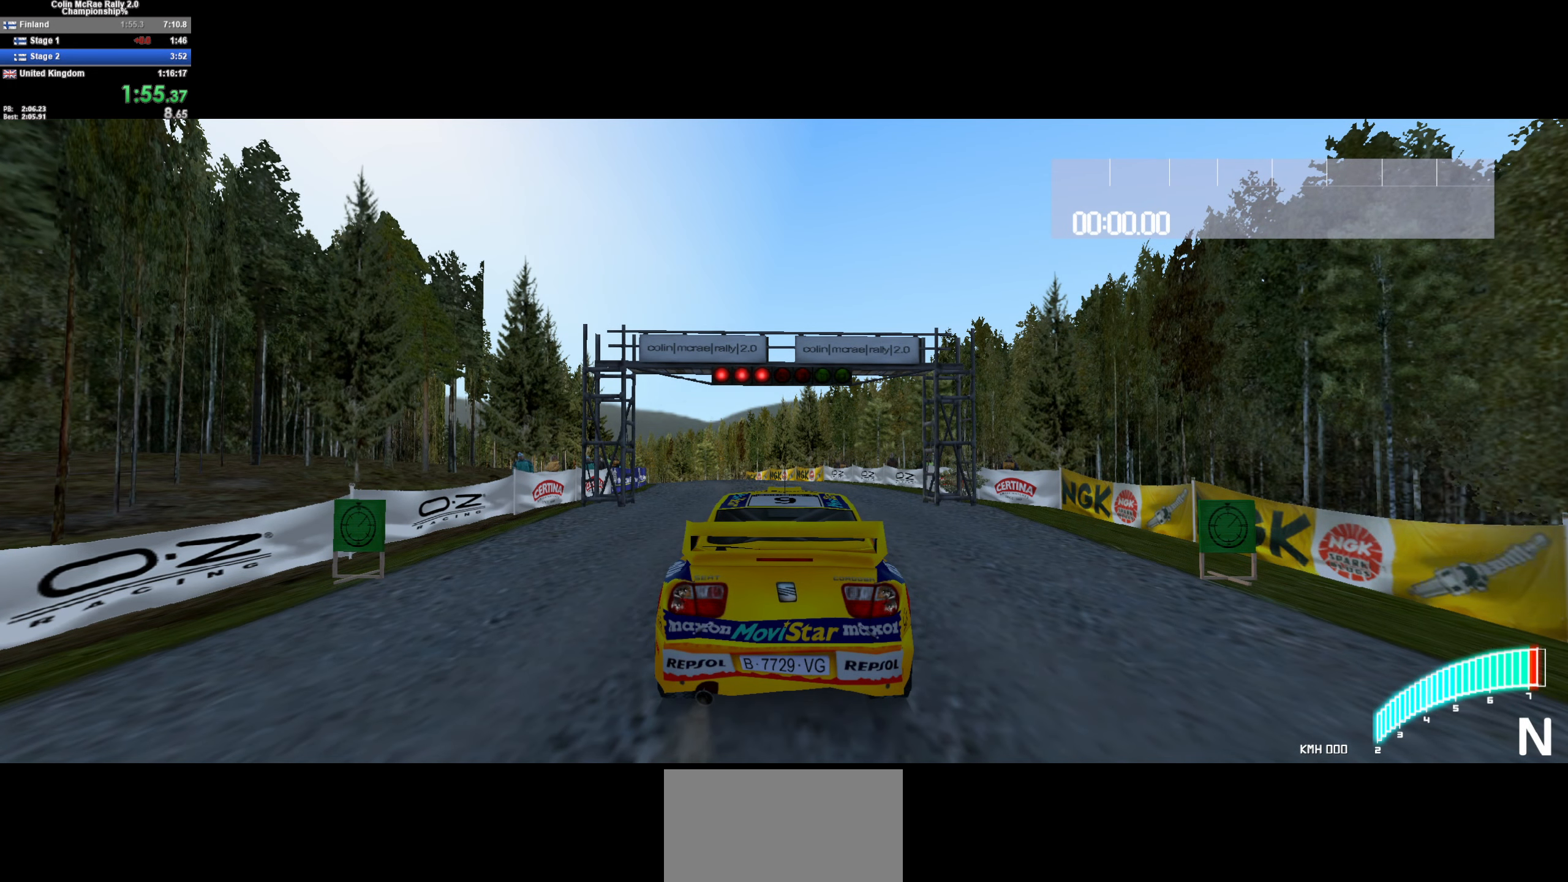
{"keys": ["w"], "events": []}
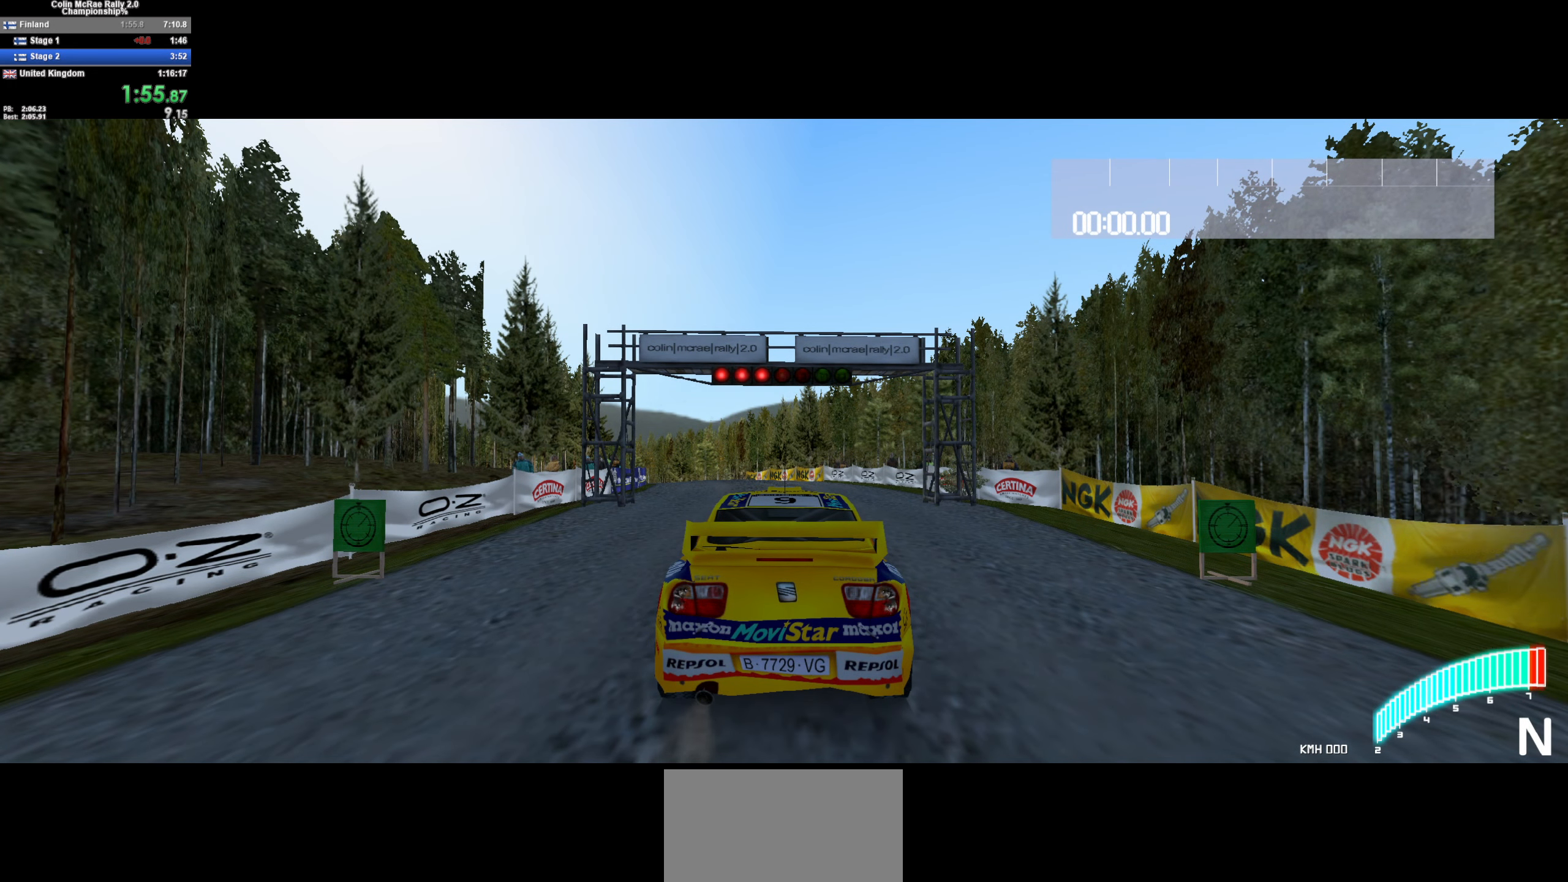
{"keys": ["w"], "events": []}
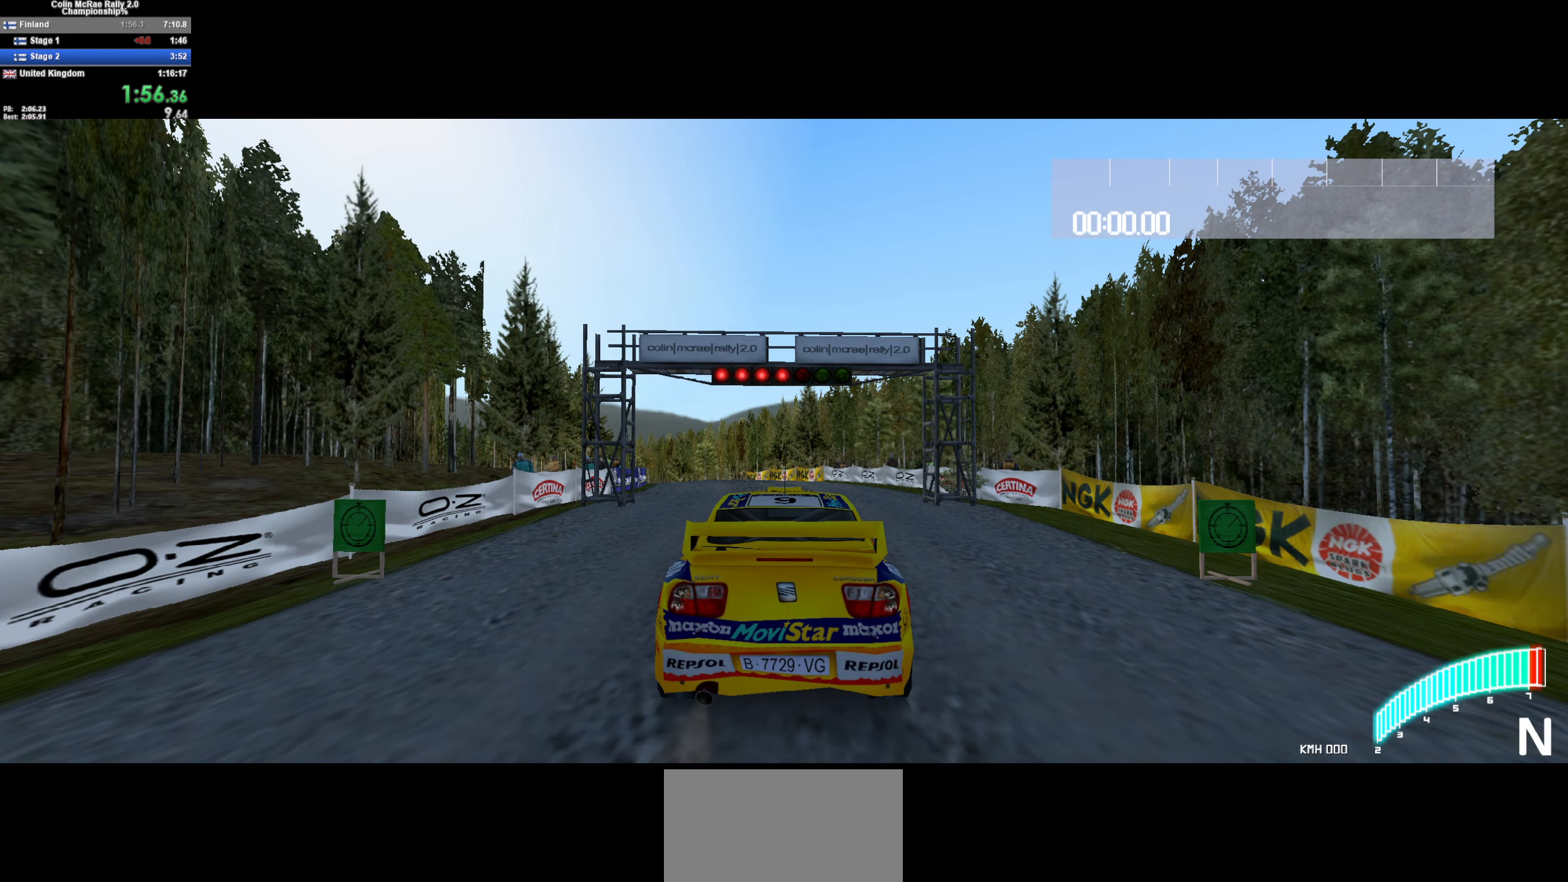
{"keys": ["w"], "events": []}
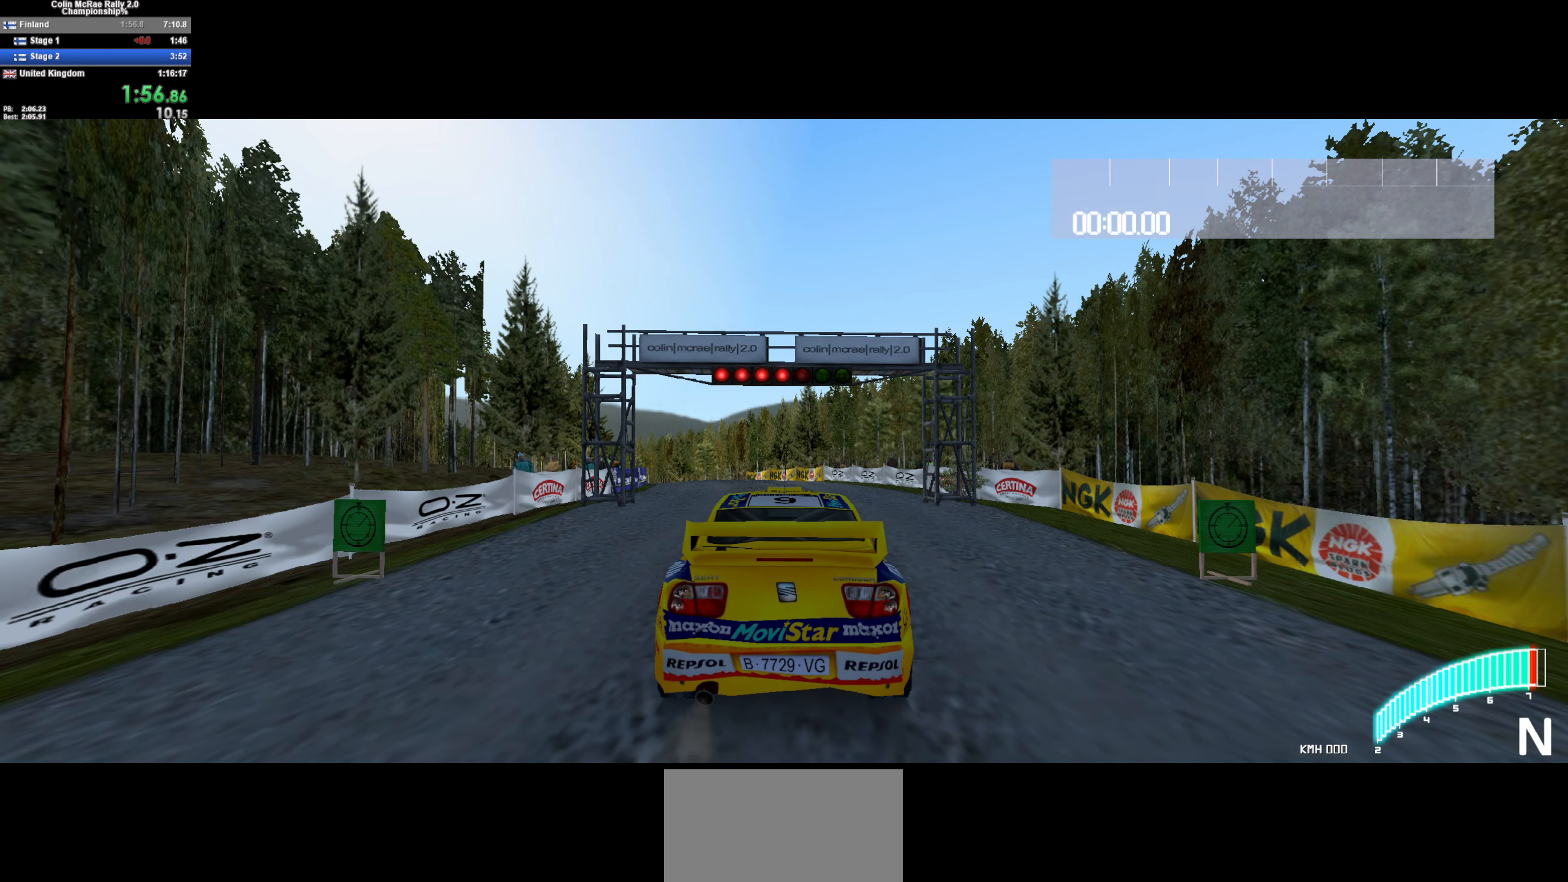
{"keys": ["w"], "events": []}
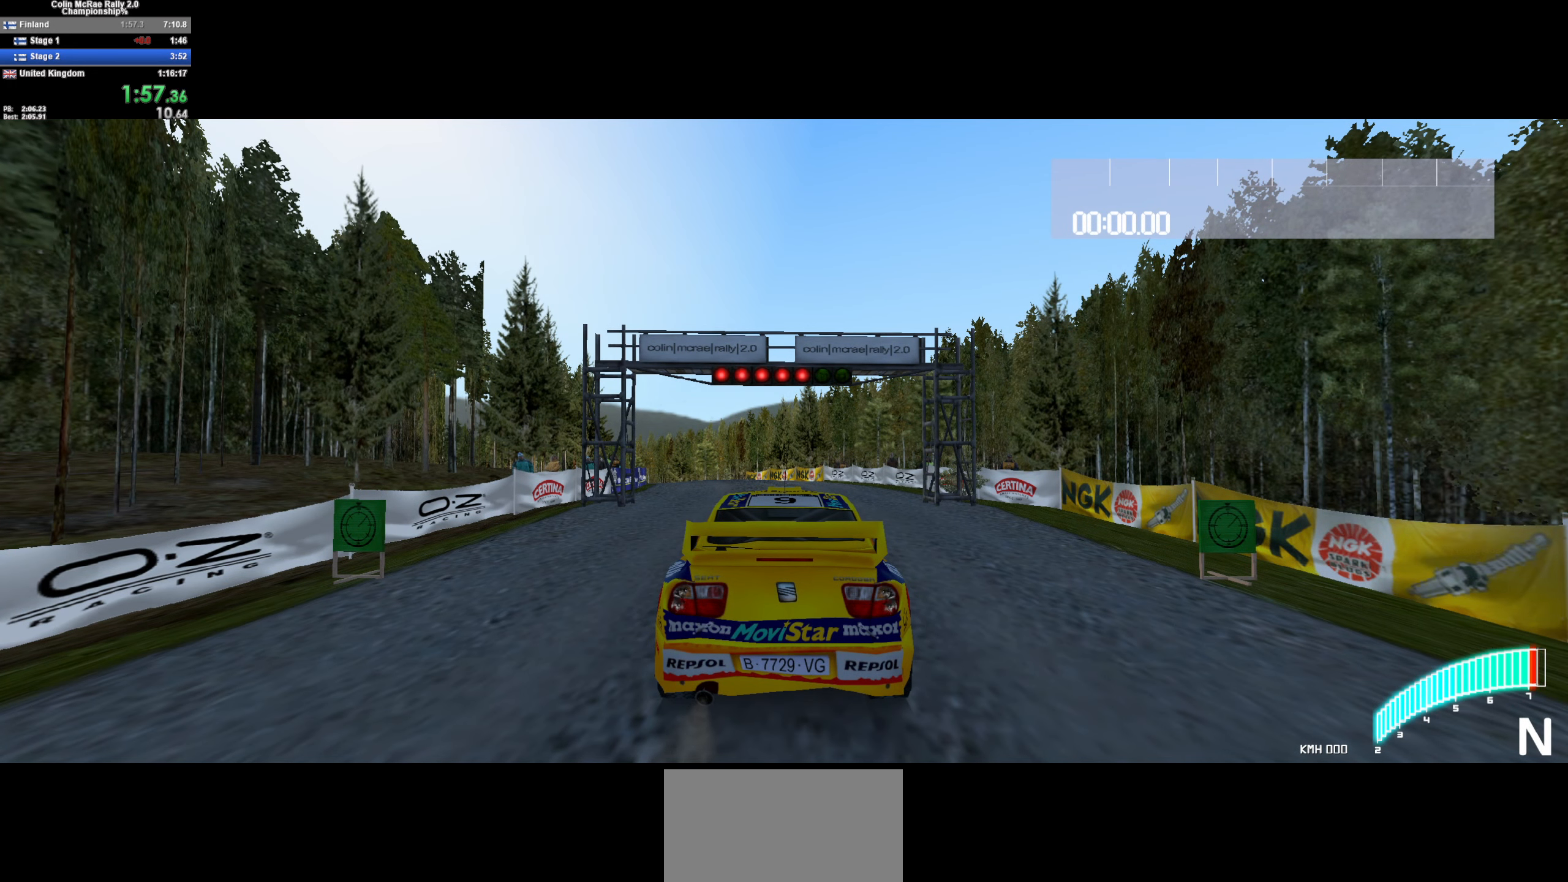
{"keys": ["w"], "events": []}
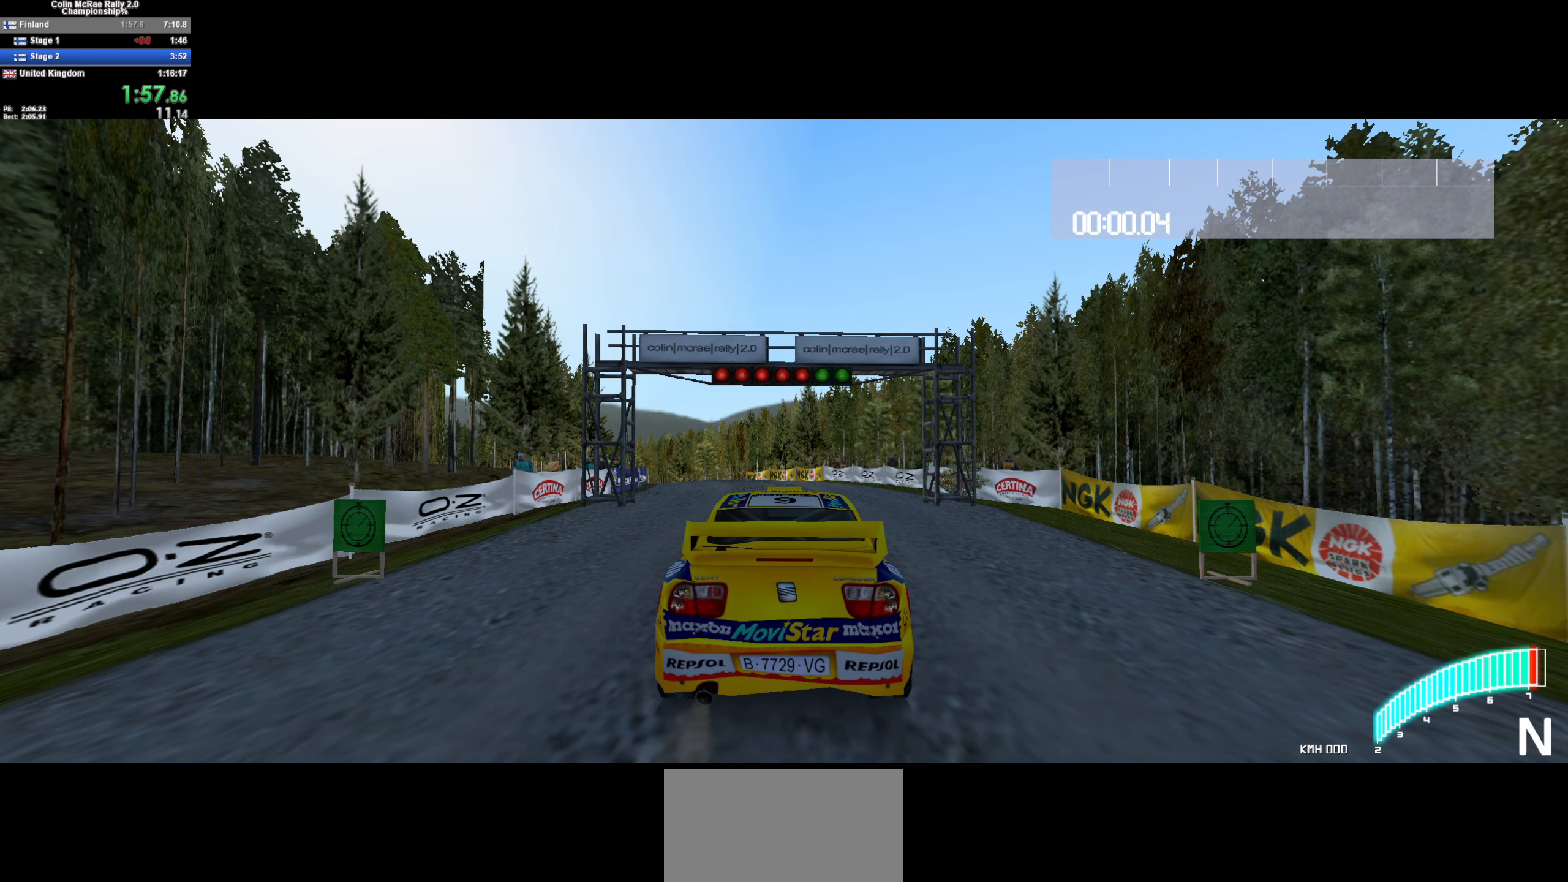
{"keys": ["w"], "events": [[16, "/", "down"], [150, "/", "up"]]}
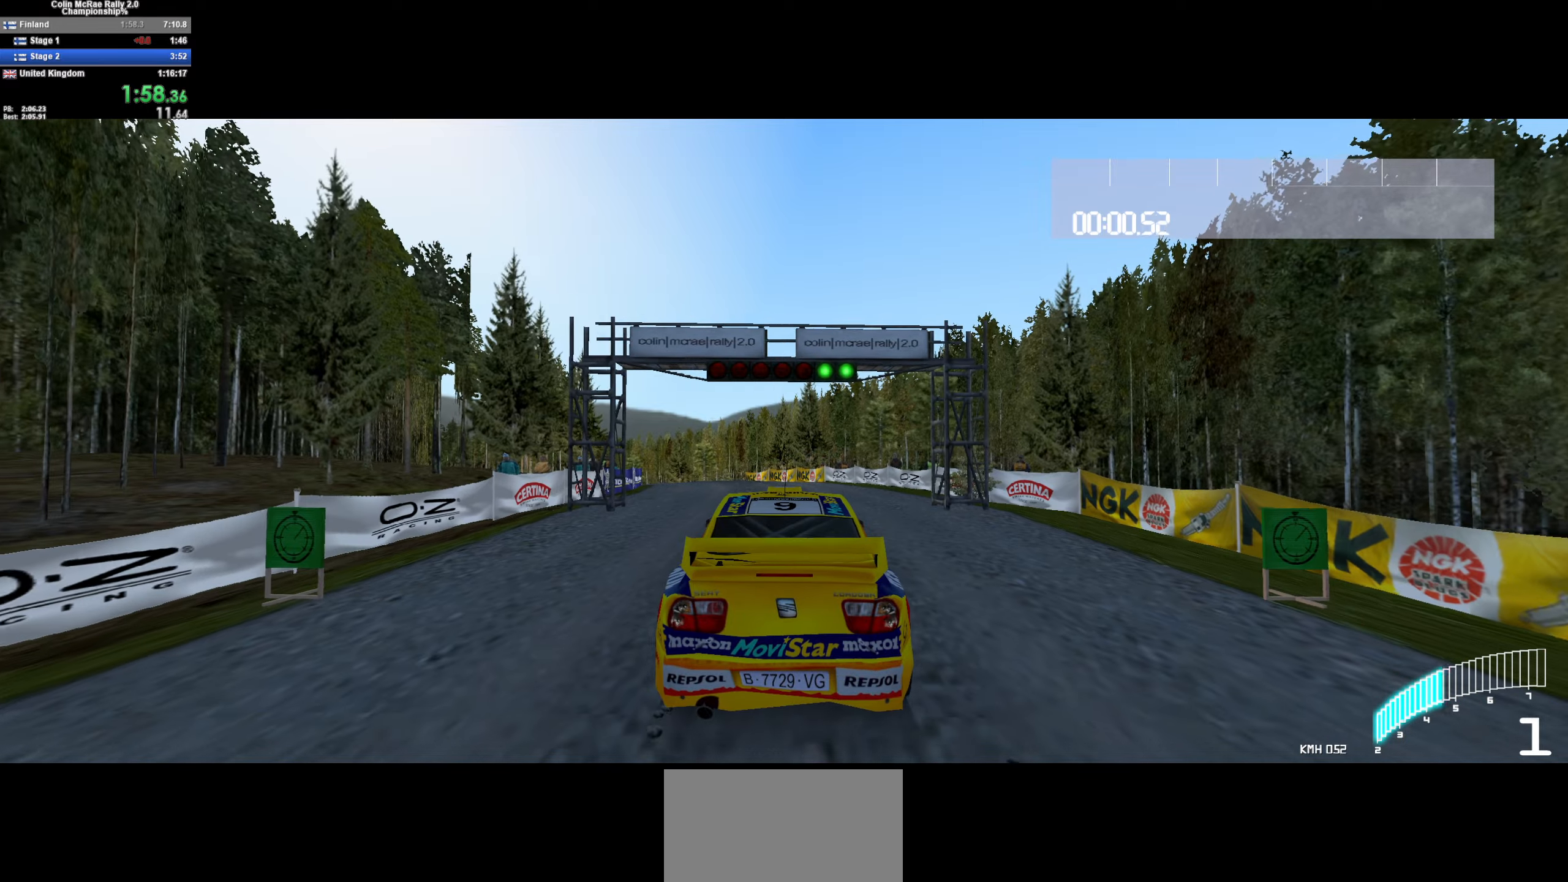
{"keys": ["w"], "events": [[33, "a", "down"], [167, "a", "up"], [317, "a", "down"], [367, "/", "down"], [417, "/", "up"], [500, "a", "up"]]}
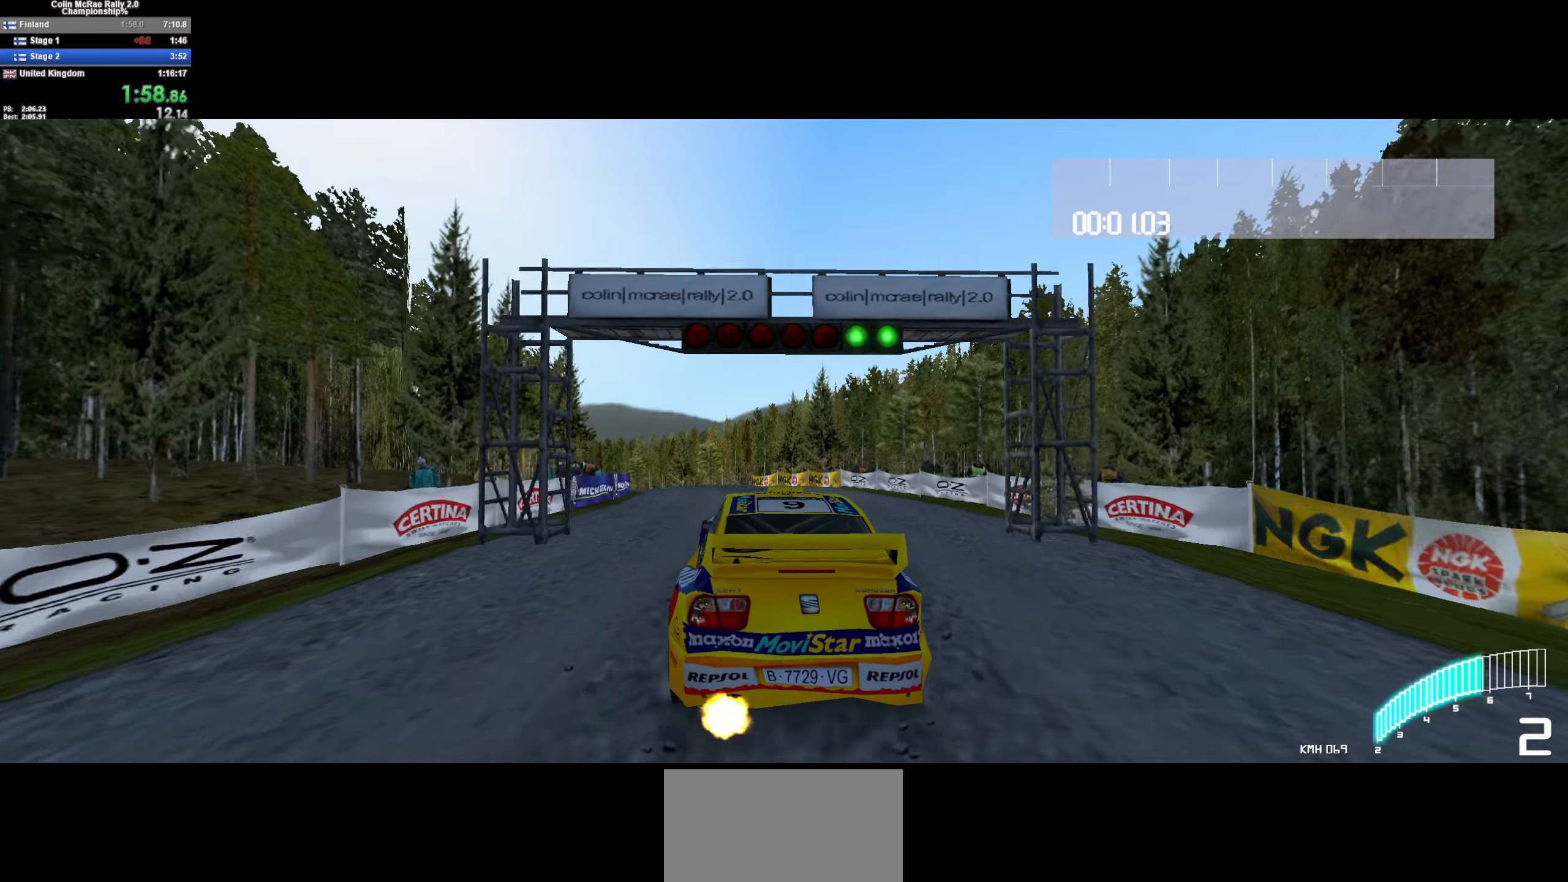
{"keys": ["a", "w"], "events": [[133, "a", "down"], [333, "a", "up"], [417, "a", "down"]]}
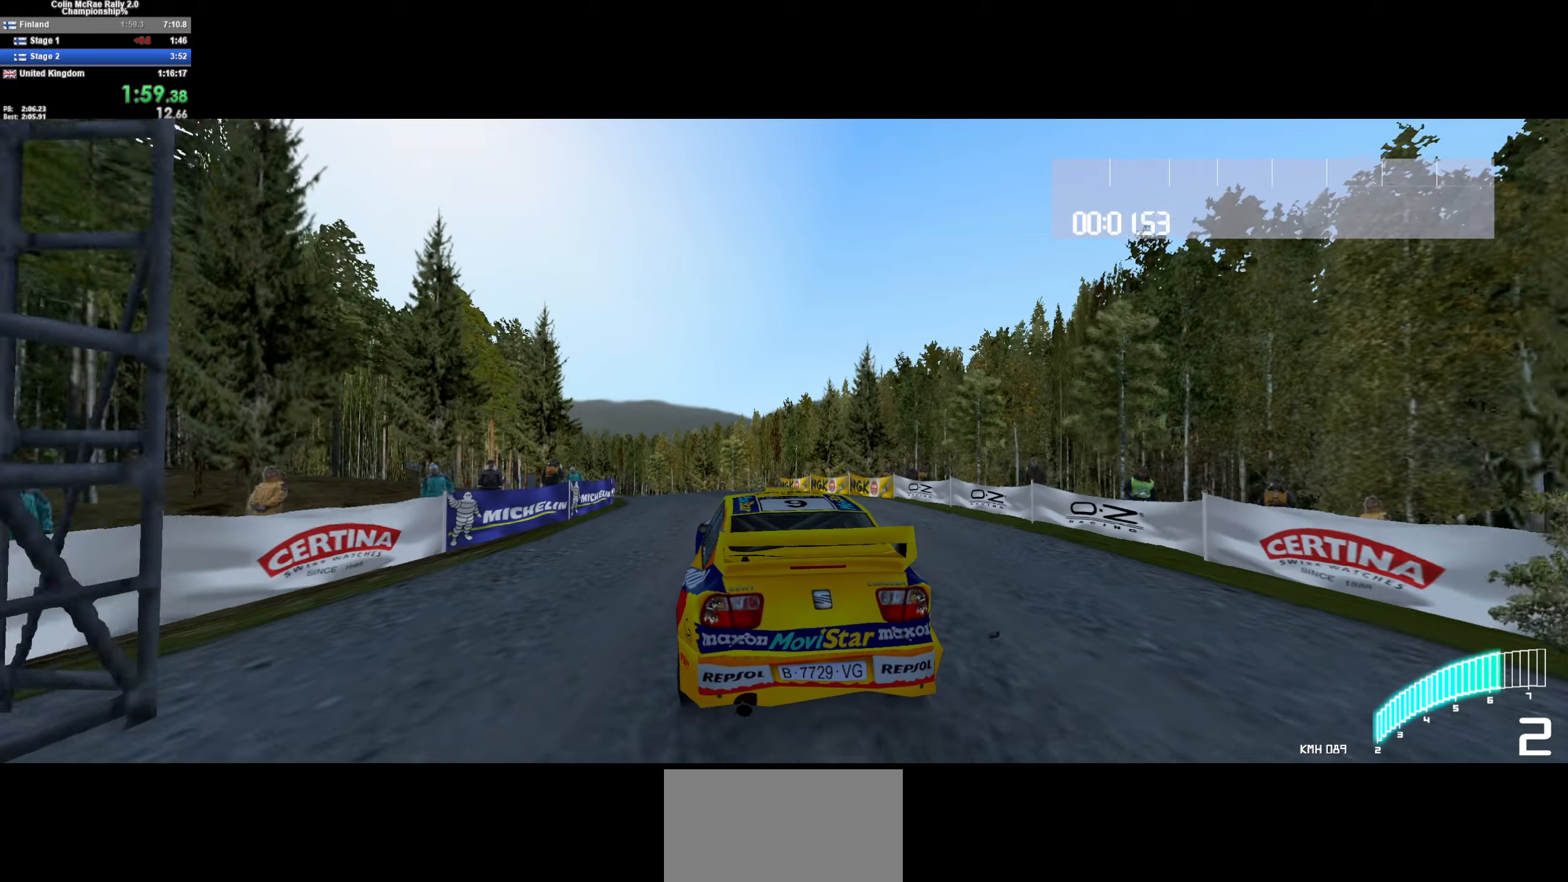
{"keys": ["w"], "events": [[167, "a", "up"], [200, "/", "down"], [300, "/", "up"], [300, "a", "down"], [483, "a", "up"]]}
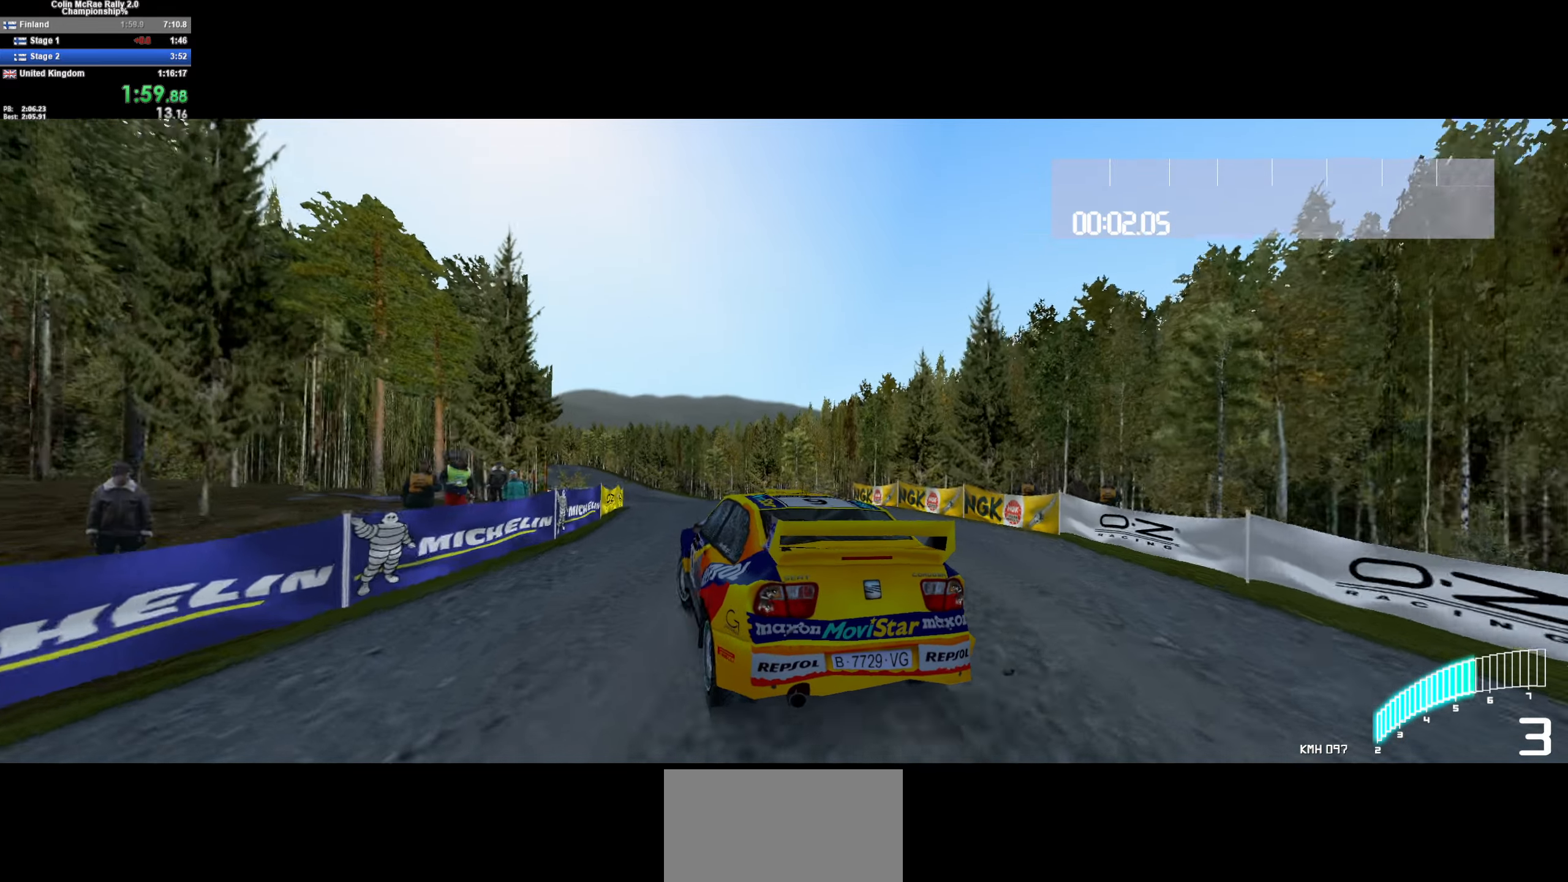
{"keys": ["w"], "events": [[267, "a", "down"], [450, "a", "up"]]}
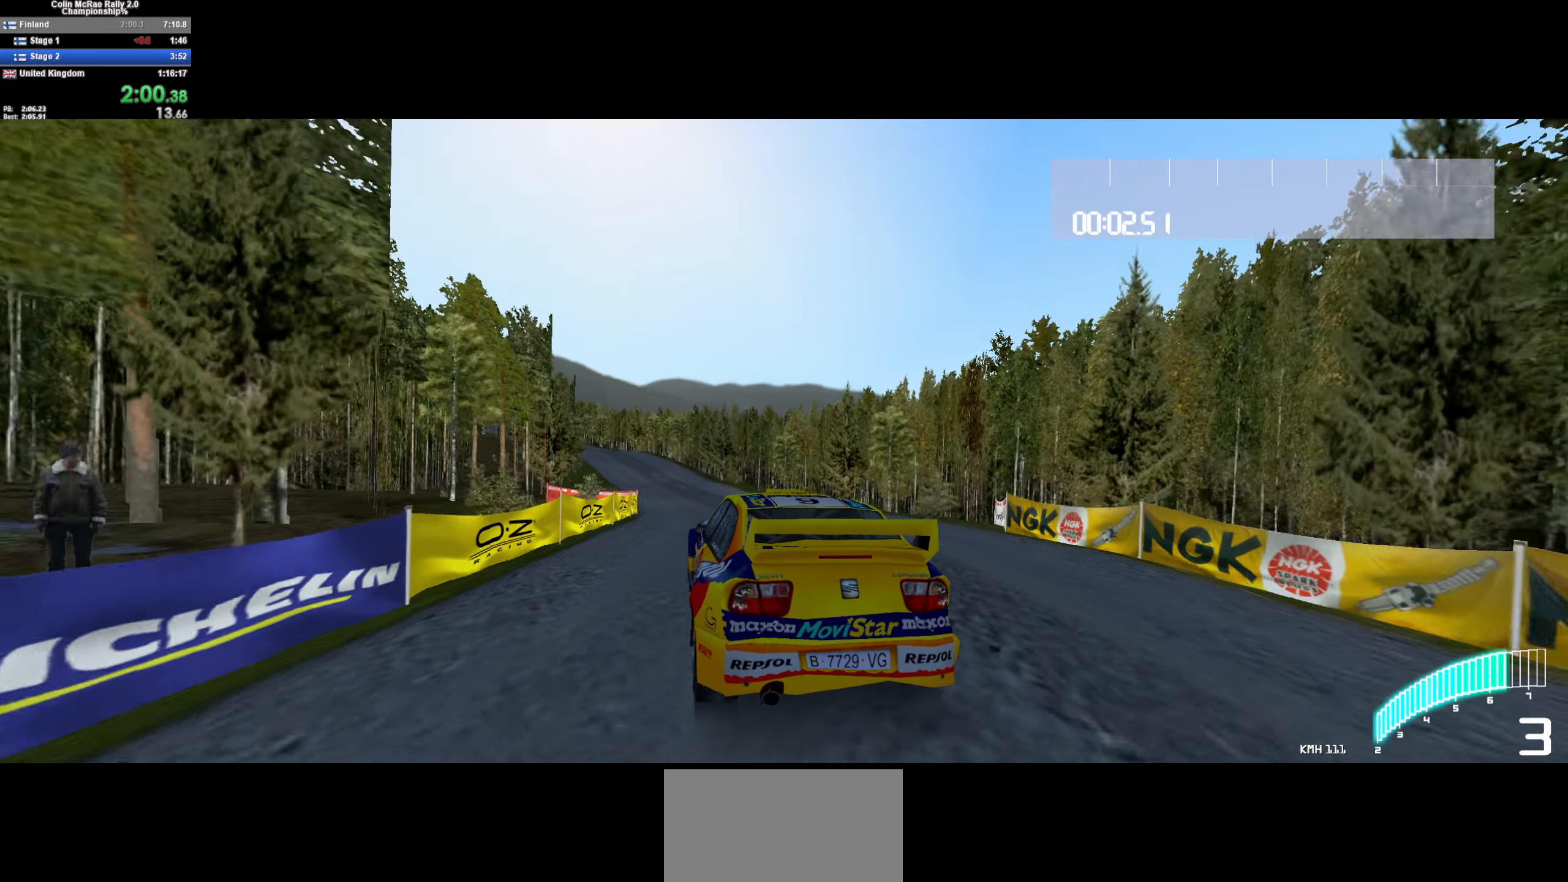
{"keys": ["a", "w"], "events": [[100, "a", "down"], [233, "a", "up"], [317, "/", "down"], [417, "/", "up"], [467, "a", "down"]]}
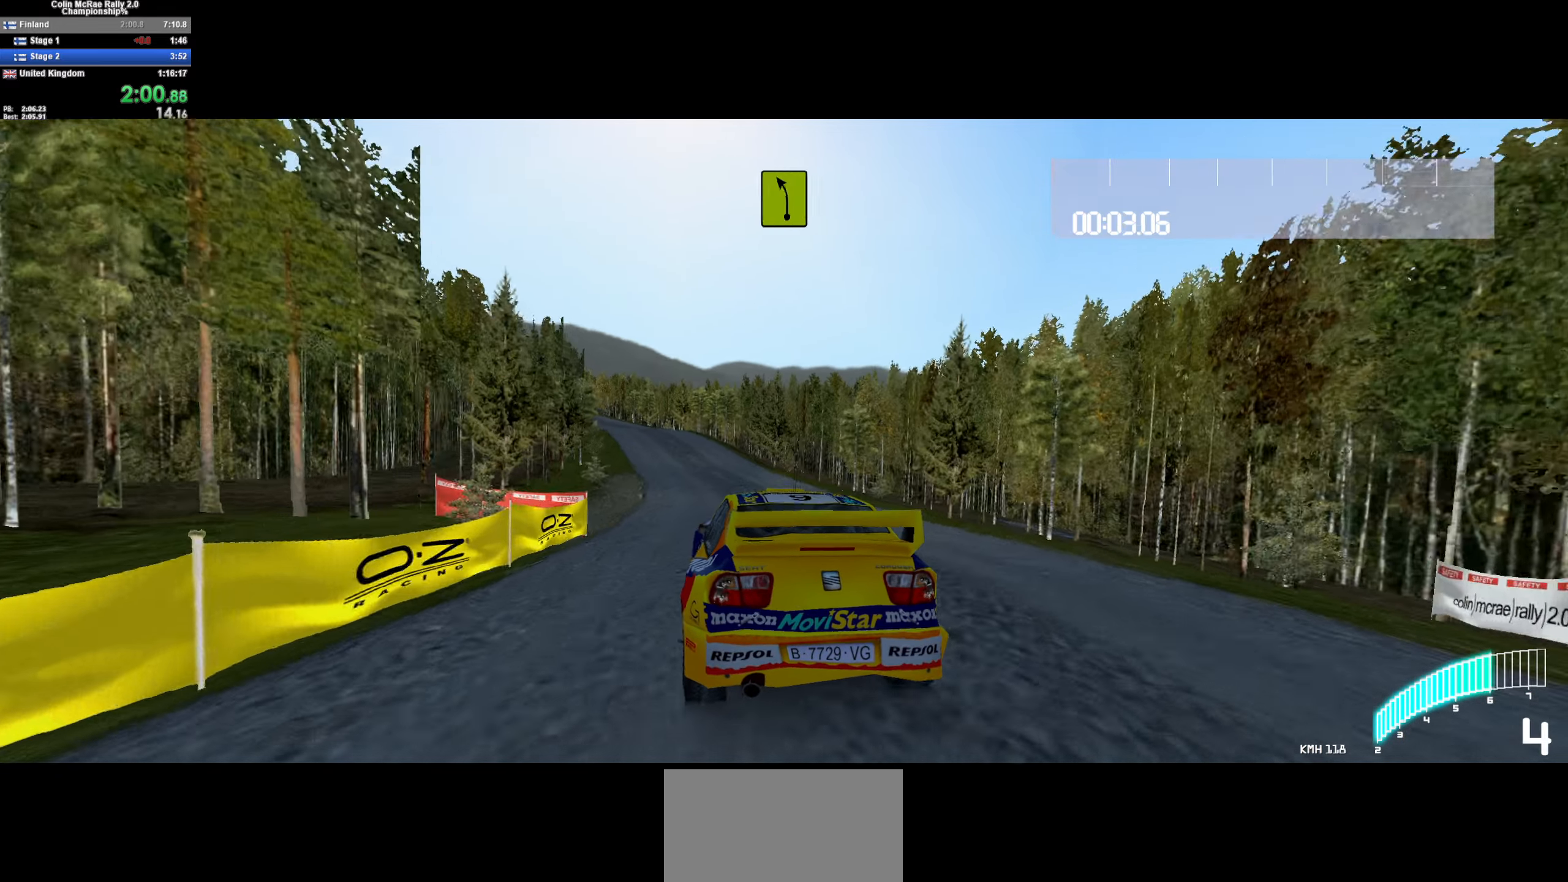
{"keys": ["a", "w"], "events": [[67, "a", "up"], [200, "a", "down"], [300, "a", "up"], [383, "a", "down"]]}
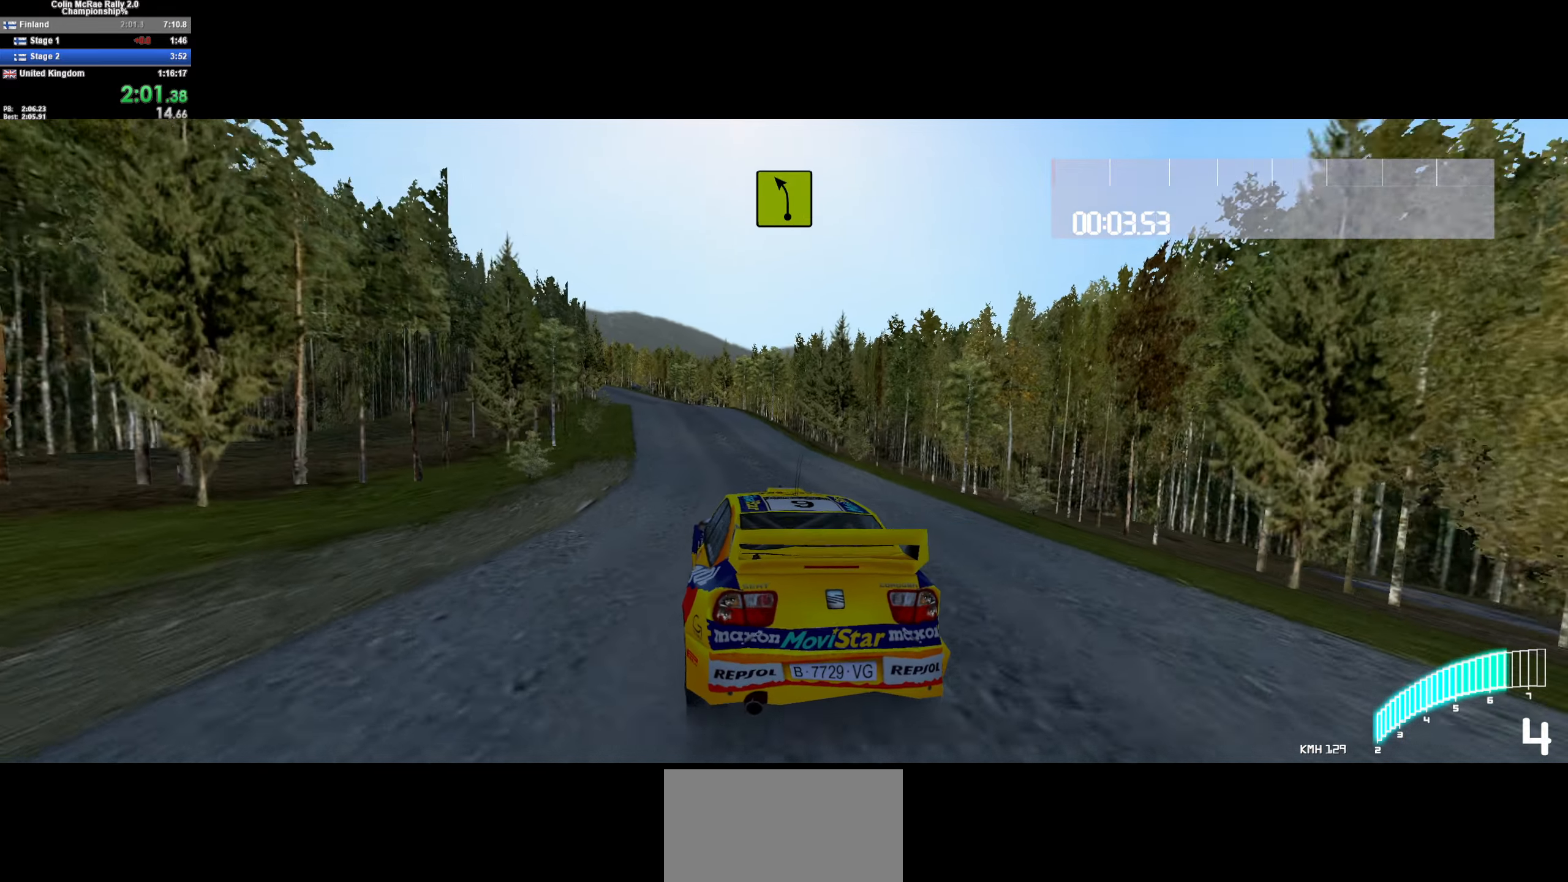
{"keys": ["/", "w"], "events": [[67, "a", "up"], [217, "a", "down"], [400, "a", "up"], [450, "/", "down"]]}
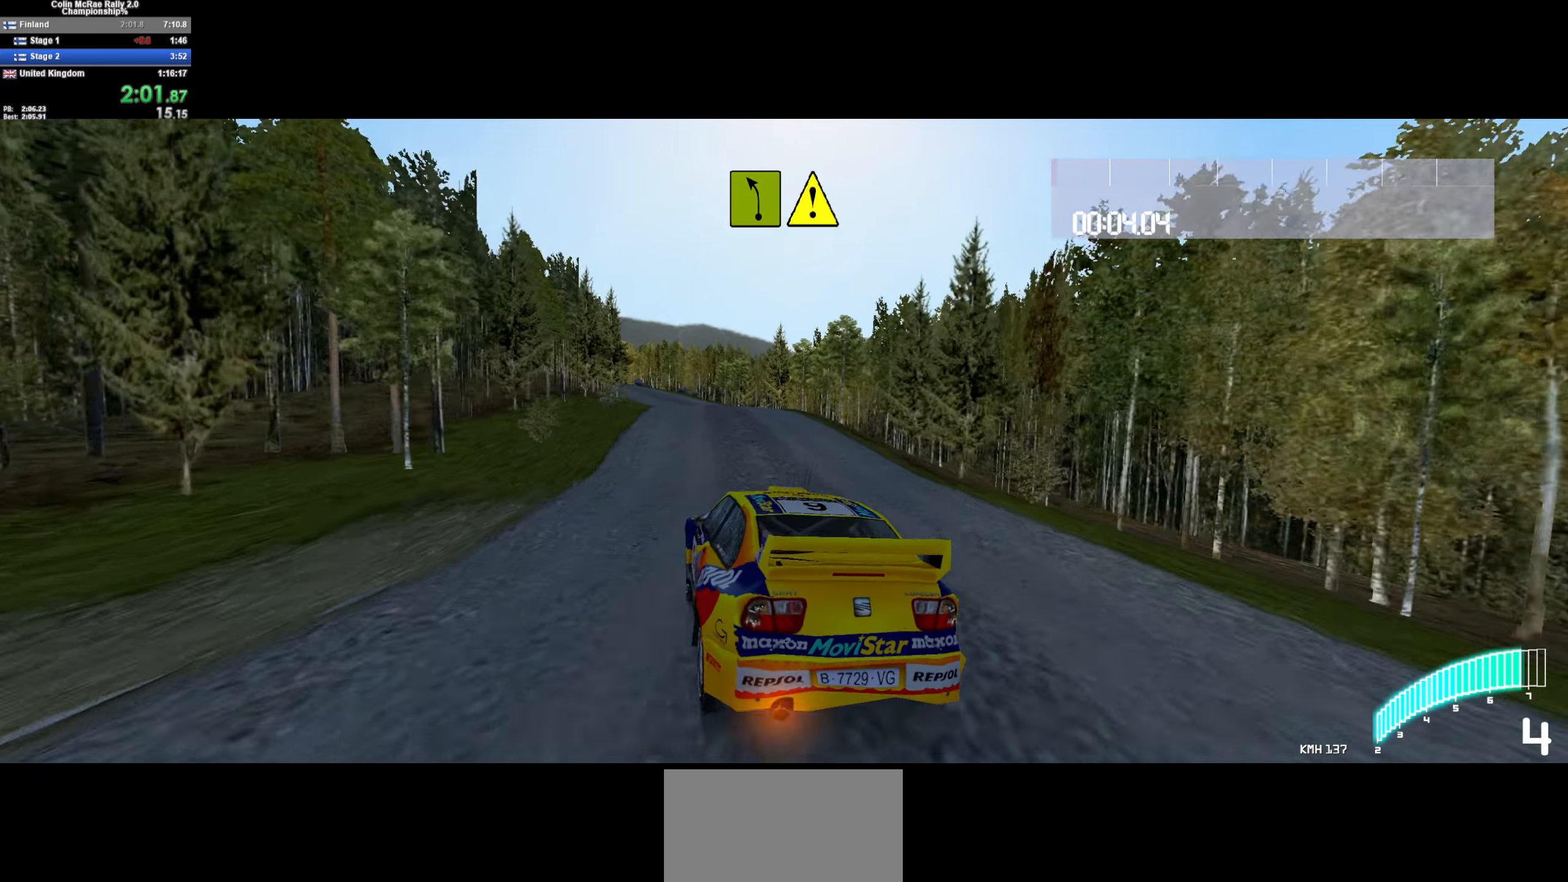
{"keys": ["w"], "events": [[100, "/", "up"], [133, "a", "down"], [283, "a", "up"]]}
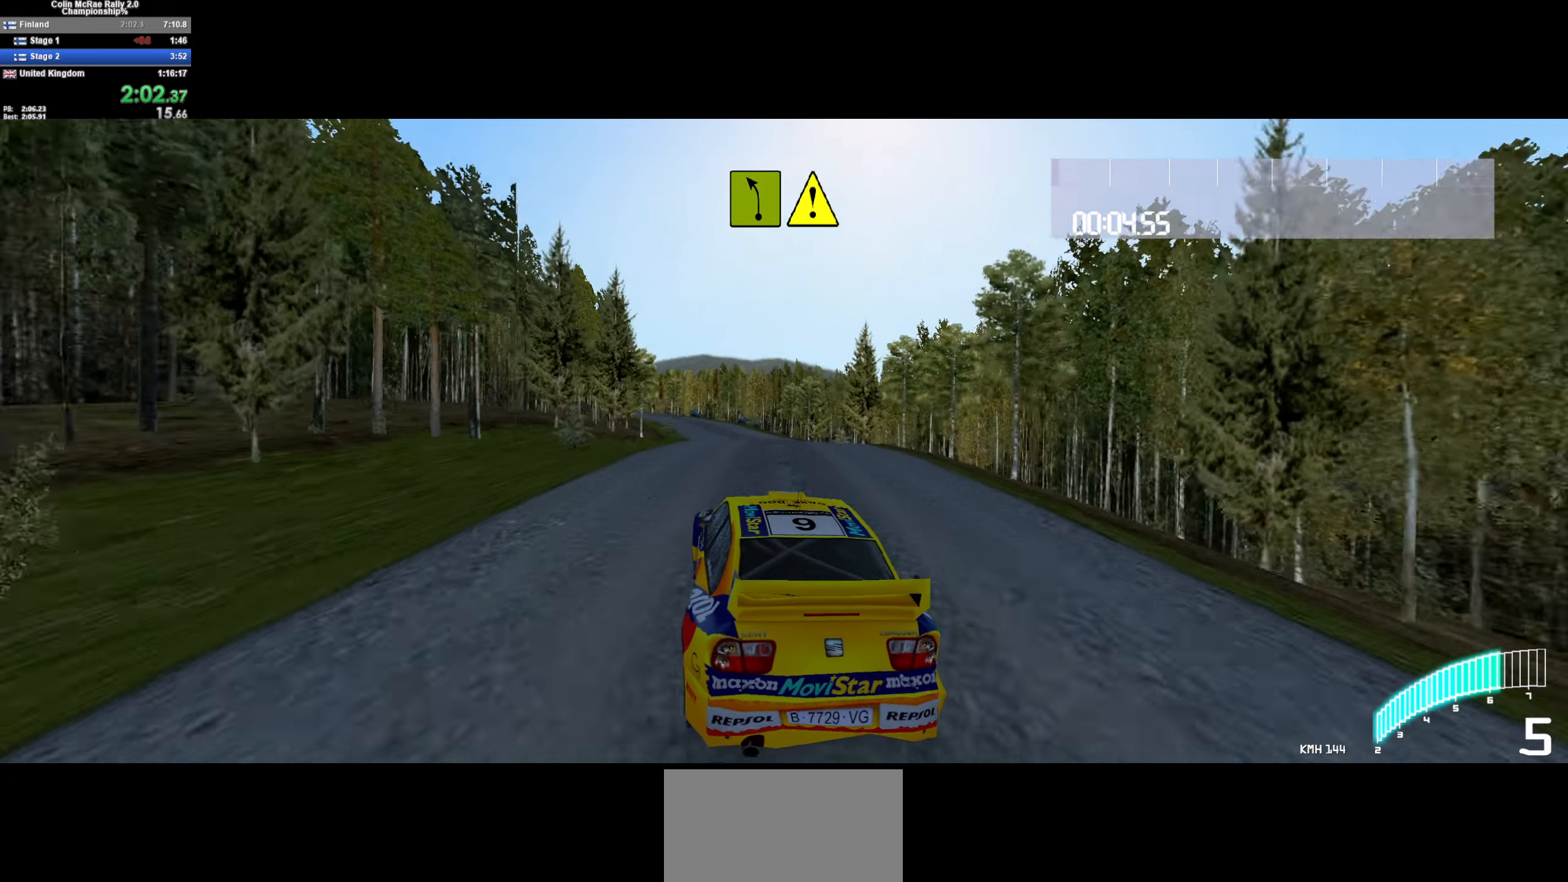
{"keys": ["w"], "events": [[67, "a", "down"], [200, "a", "up"], [300, "a", "down"], [400, "a", "up"]]}
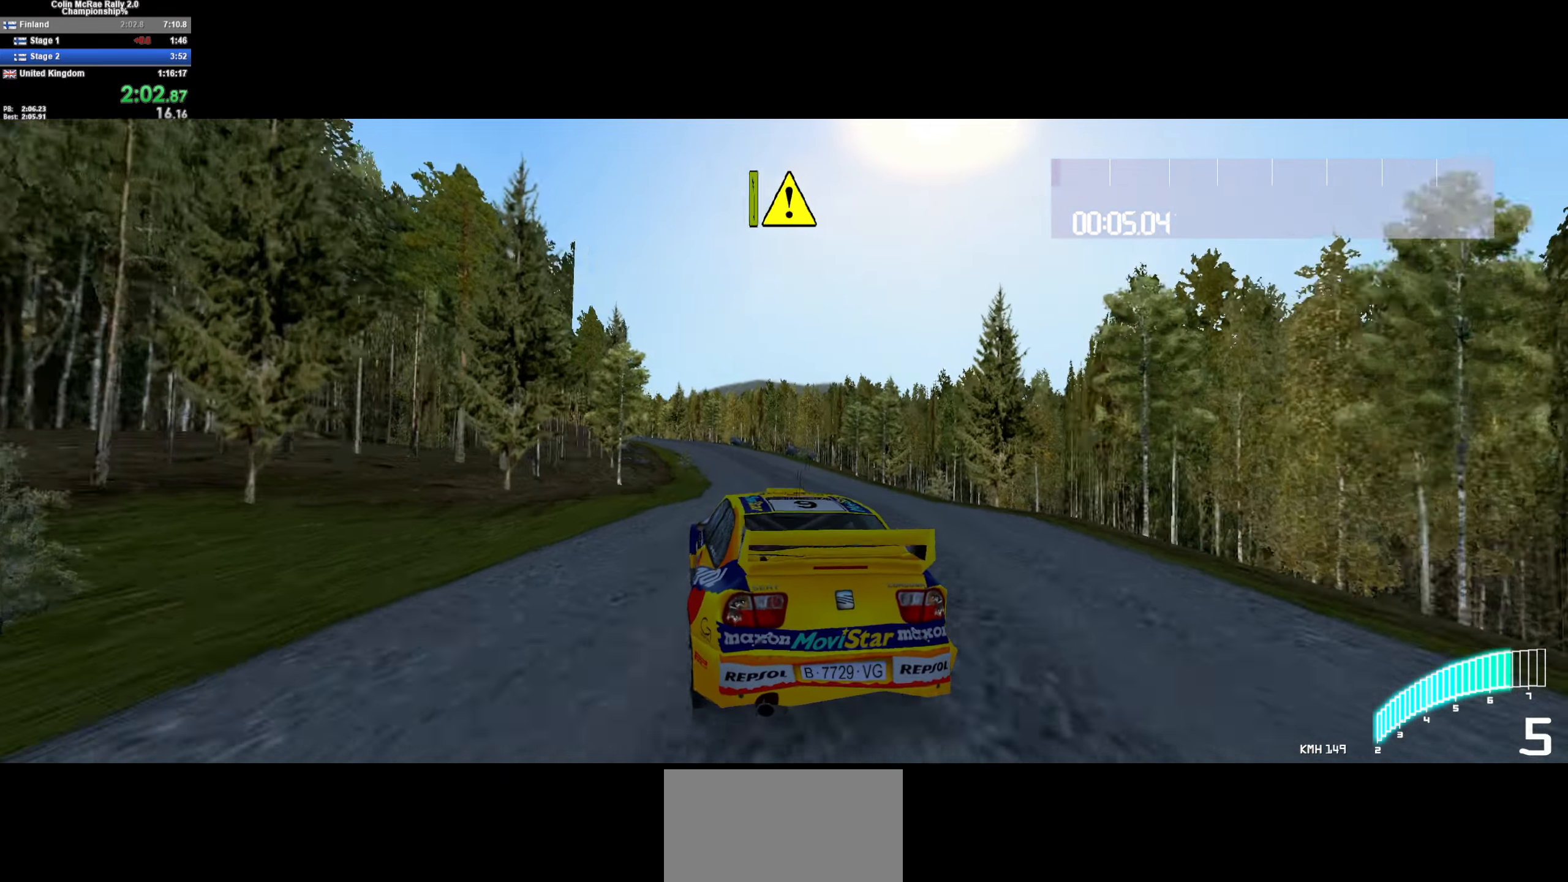
{"keys": ["w"], "events": [[33, "a", "down"], [117, "a", "up"]]}
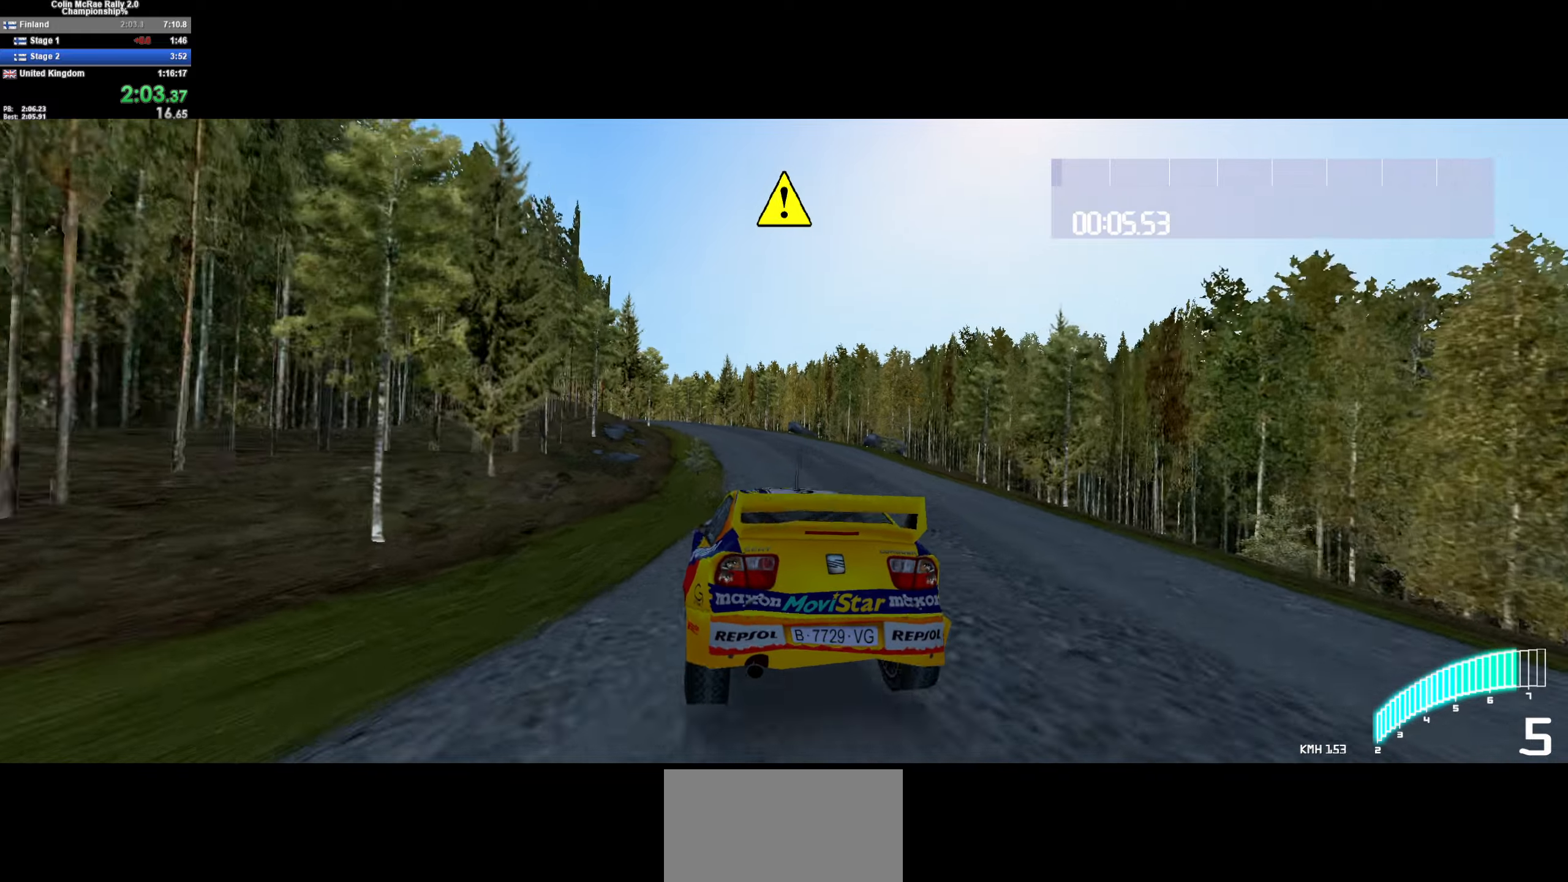
{"keys": ["w"], "events": [[50, "a", "down"], [200, "a", "up"], [250, "a", "down"], [417, "a", "up"]]}
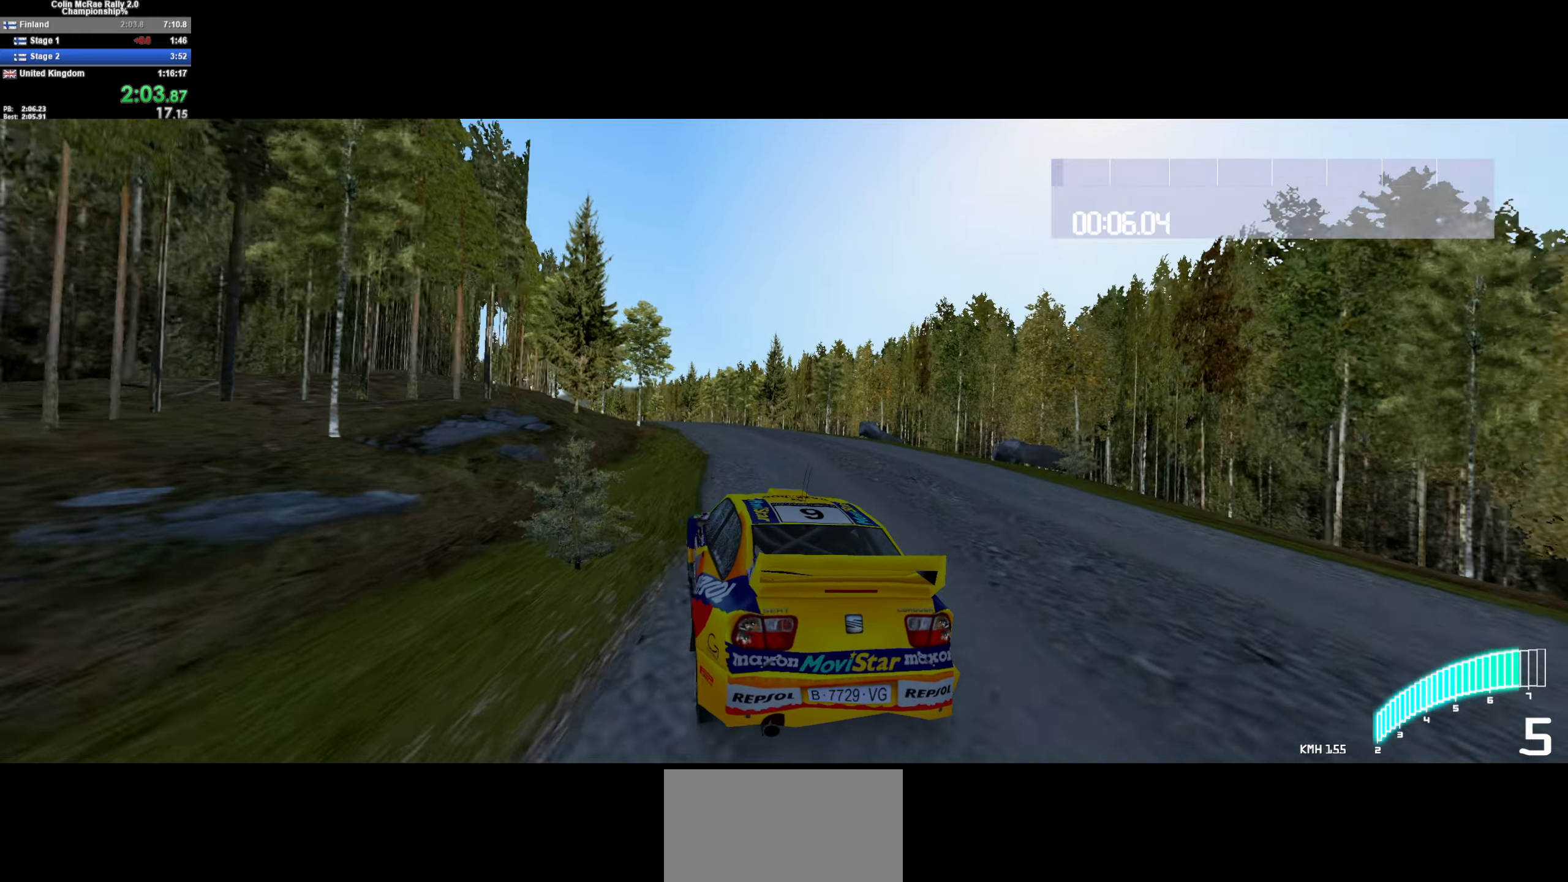
{"keys": ["w"], "events": [[17, "a", "down"], [200, "a", "up"], [350, "a", "down"], [434, "a", "up"]]}
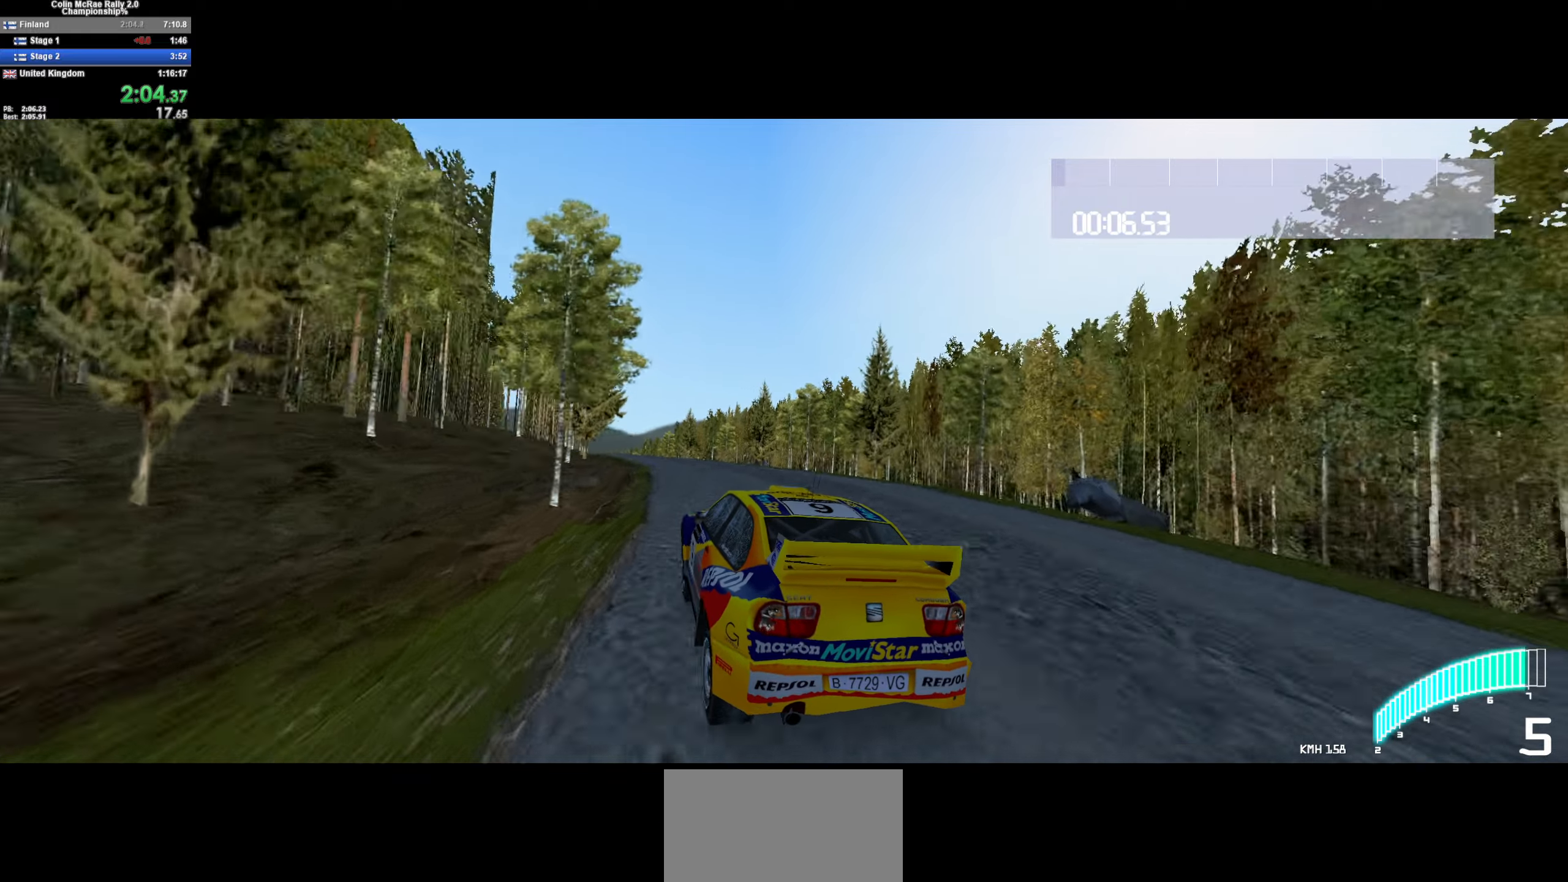
{"keys": ["w"], "events": [[84, "d", "down"], [117, "d", "up"], [217, "a", "down"], [417, "a", "up"]]}
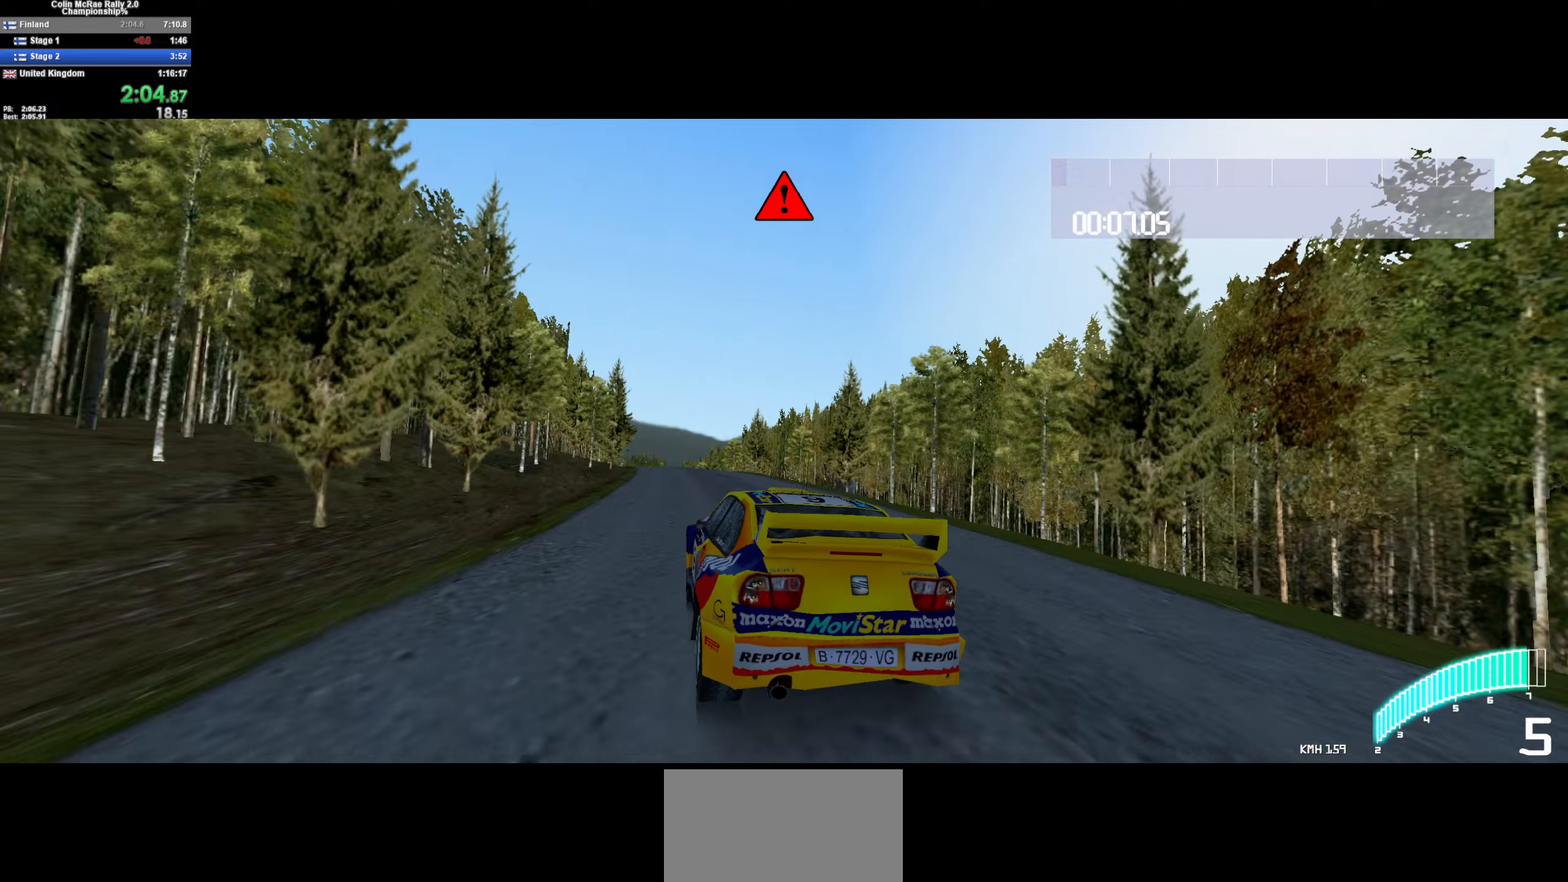
{"keys": ["w"], "events": [[84, "a", "down"], [234, "a", "up"], [384, "/", "down"], [467, "/", "up"]]}
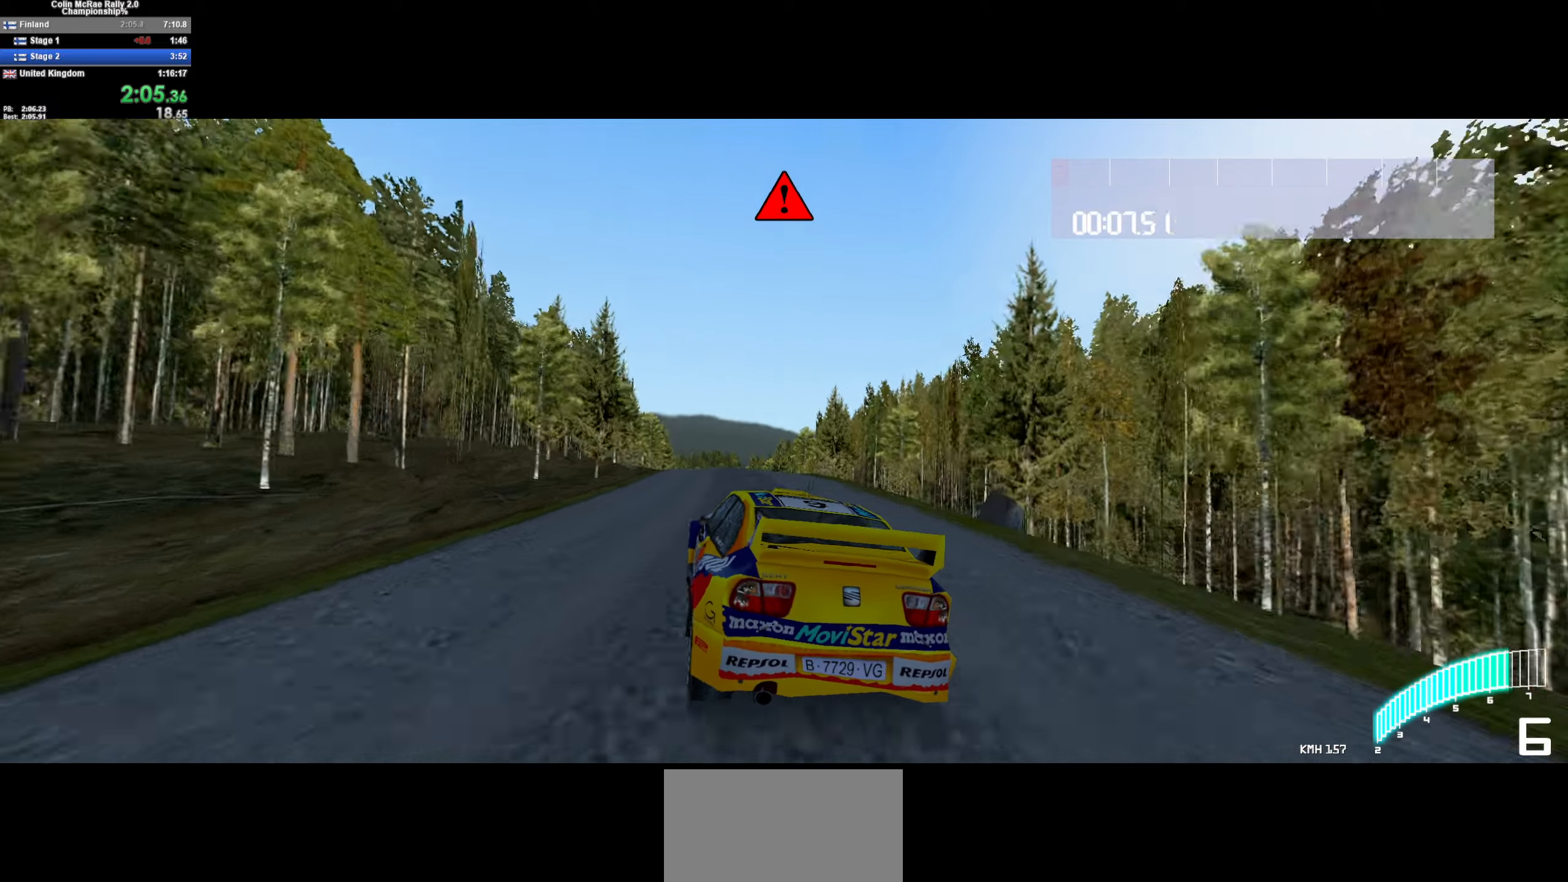
{"keys": ["d", "w"], "events": [[250, "a", "down"], [300, "a", "up"], [484, "d", "down"]]}
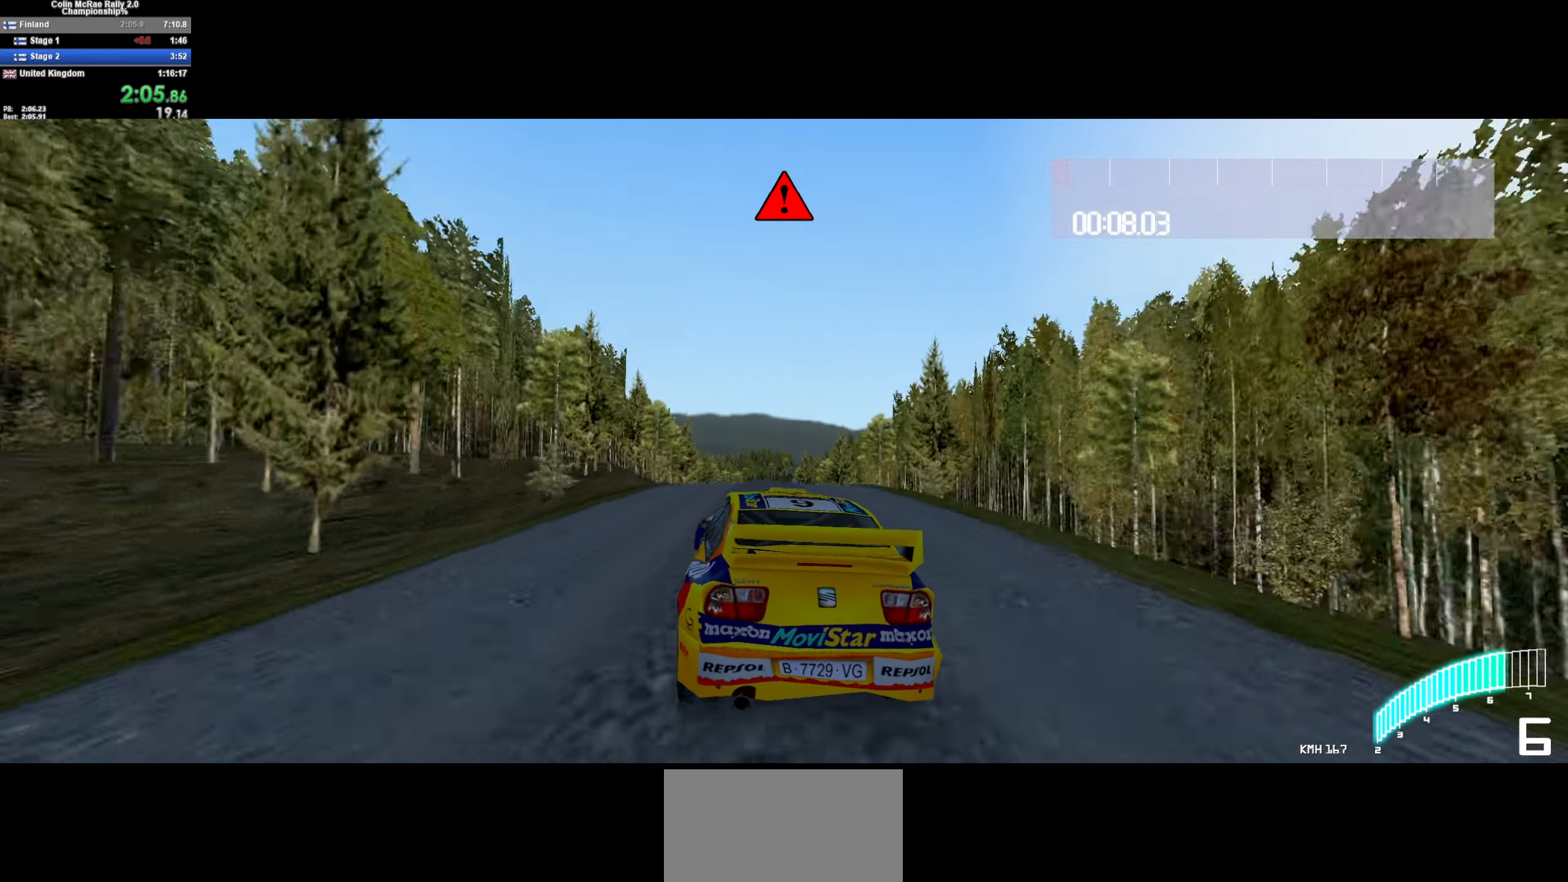
{"keys": ["w"], "events": [[84, "d", "up"], [317, "d", "down"], [350, "d", "up"]]}
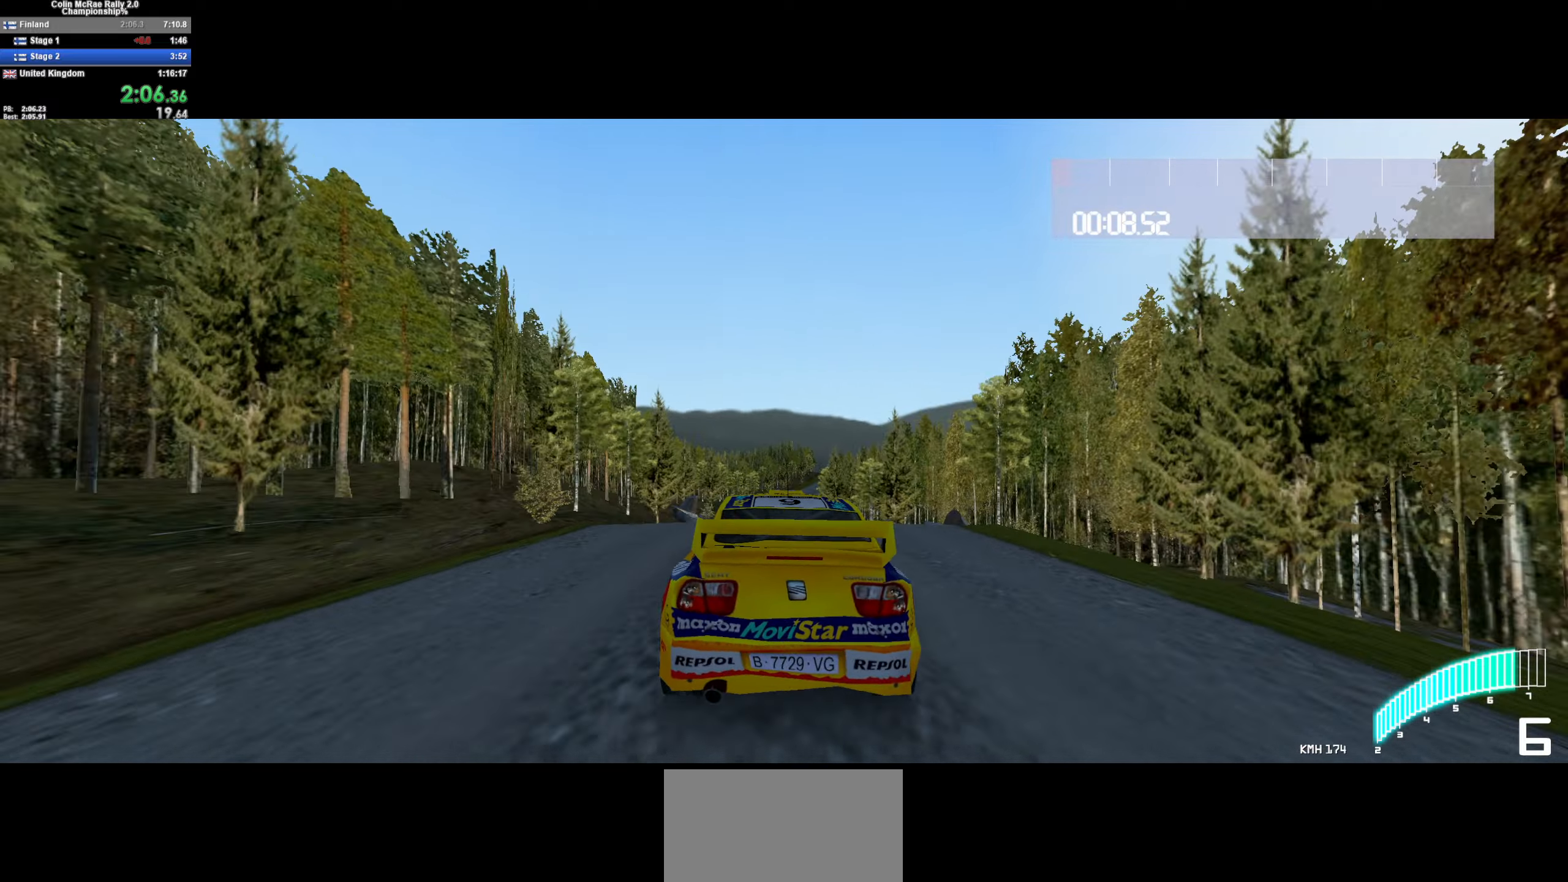
{"keys": ["w"], "events": [[134, "d", "down"], [234, "d", "up"]]}
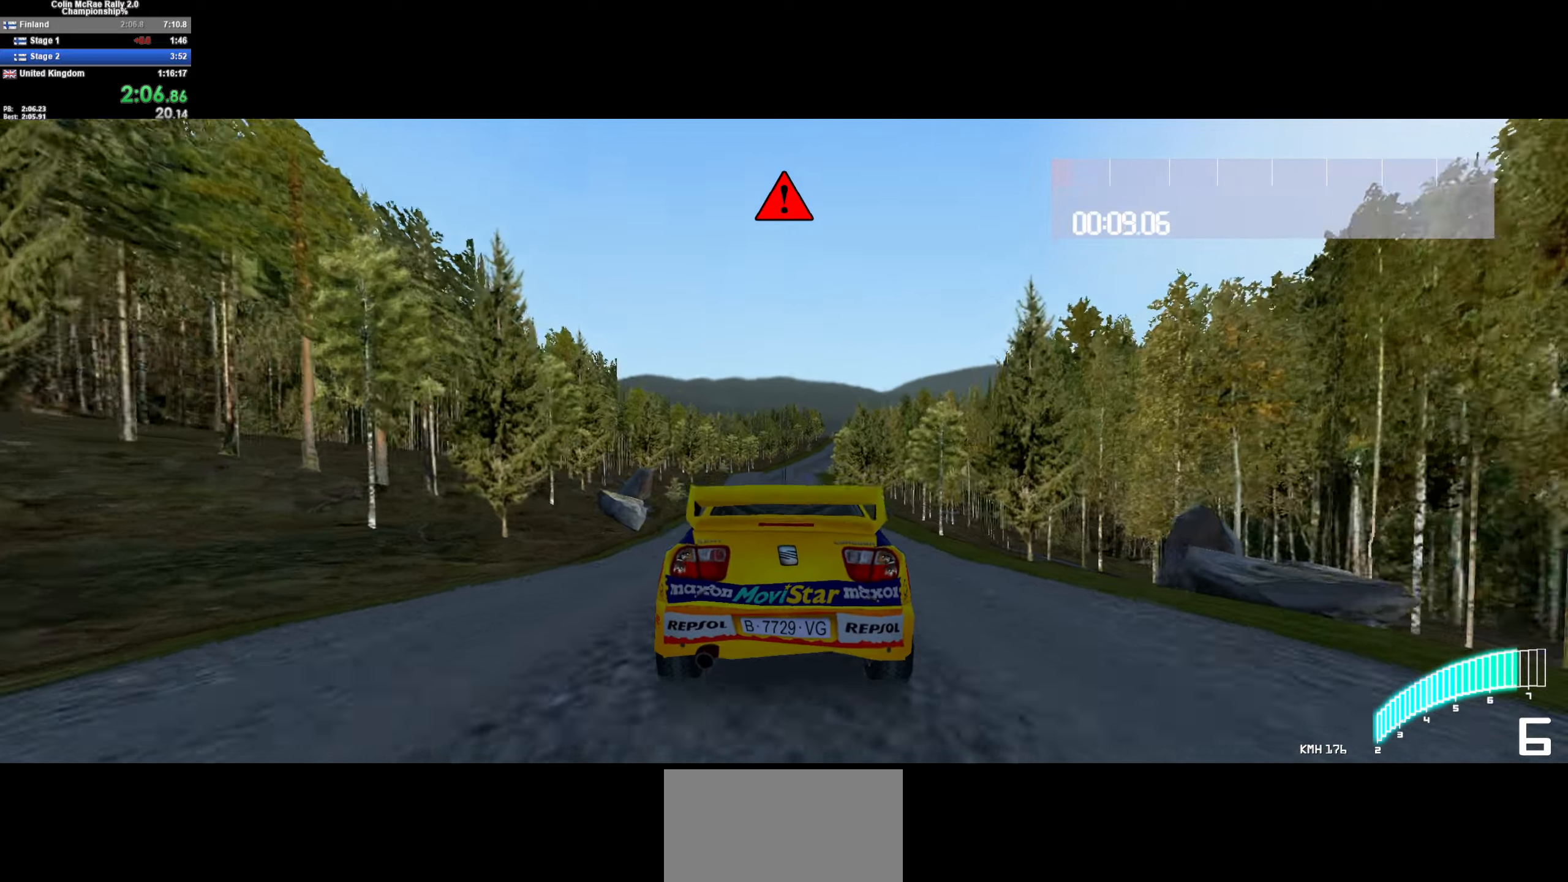
{"keys": ["w"], "events": [[350, "d", "down"], [434, "d", "up"]]}